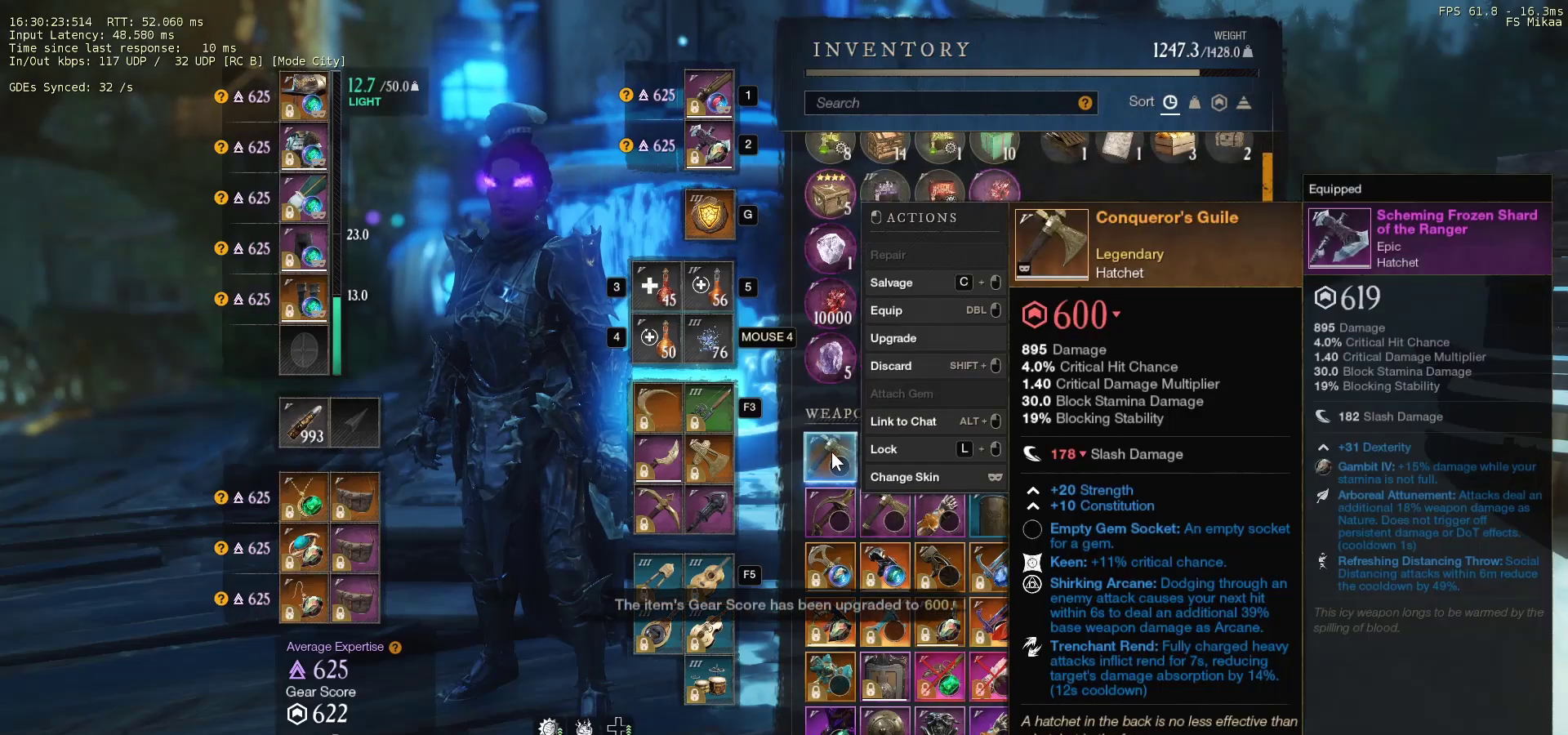
Gameplay with keyboard and mouse; each line is a JSON object with the keys and mouse buttons held at the frame after it. "events" lists presses ("down") and releases ("up") of "a", "ctrl", "d", "e", "f", "q", "r", "s", "shift", "space", "tab", "w", "mouse_left", "mouse_wheel", "mouse_right", "mouse_mb4" and "mouse_mb5" between this image and that frame as [ms after this image, input, new state], when the widget could be followed in between. "mouse_left", "mouse_wheel", "mouse_right", "mouse_mb4", "mouse_mb5" = the "left", "wheel", "right", "mb4", "mb5" buttons of the "mouse" list. No other keys are recorded. "wheel" means that the mouse wheel is clicked or scrolled. Mouse movement is not recorded.
{"keys": [], "mouse": [], "events": []}
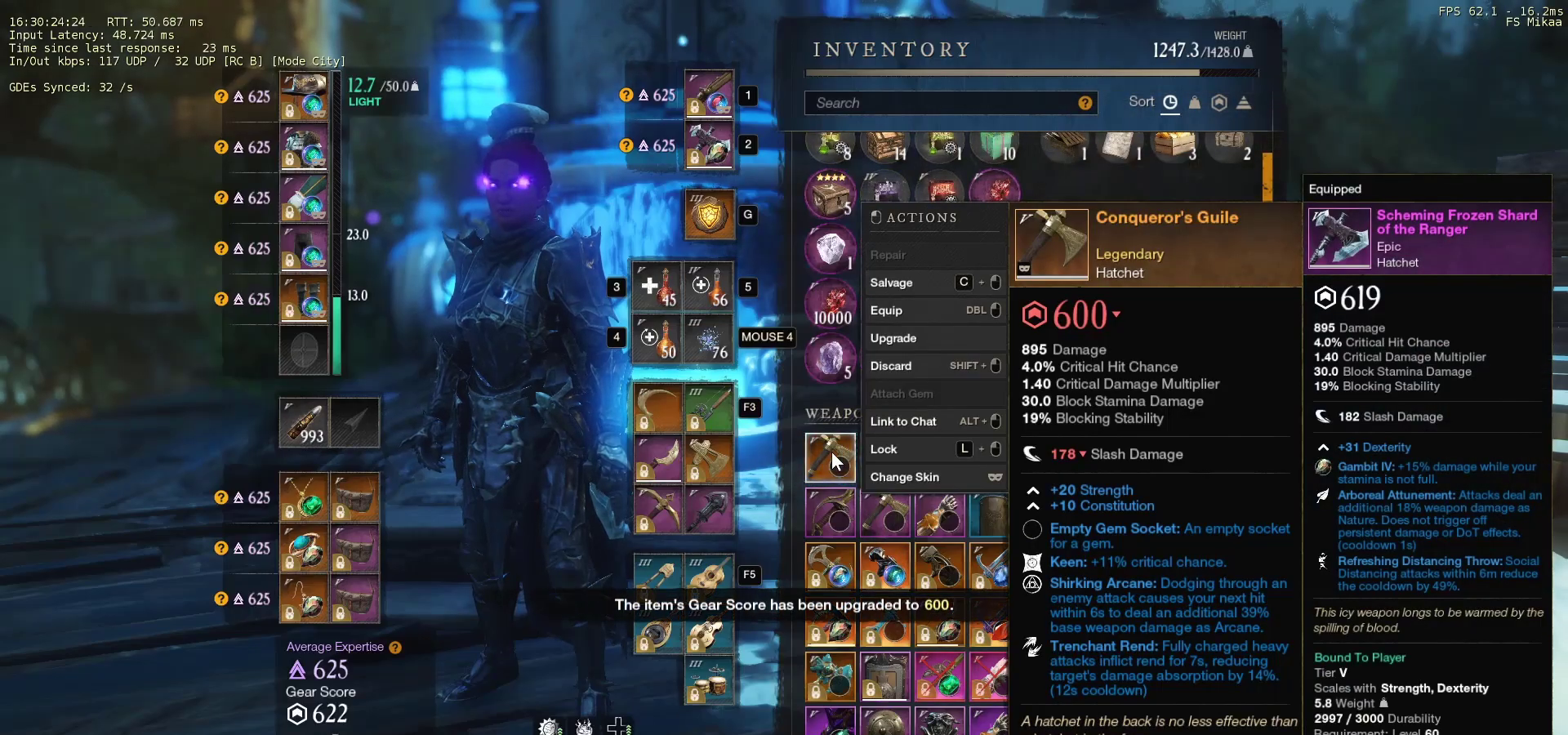
{"keys": [], "mouse": [], "events": []}
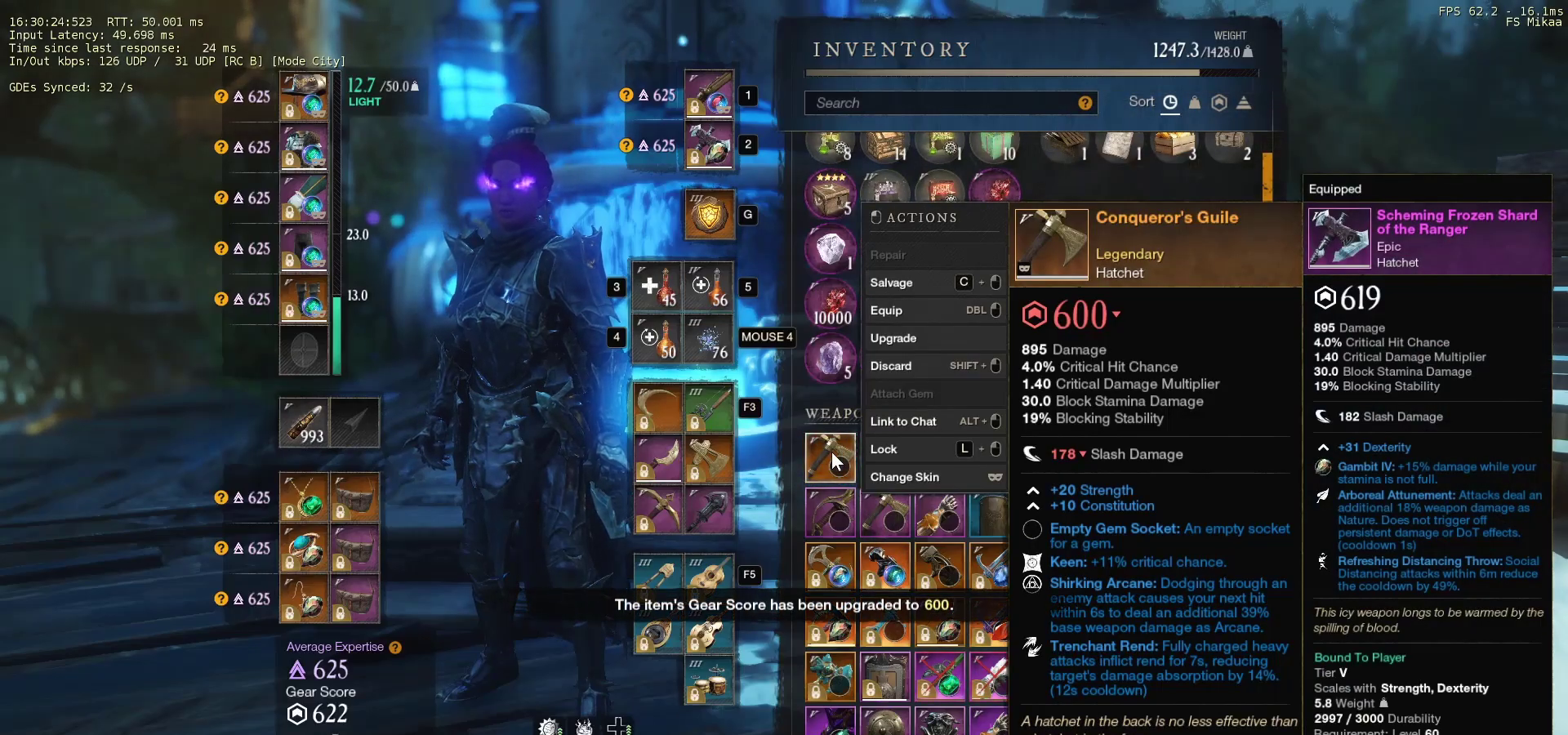
{"keys": [], "mouse": [], "events": []}
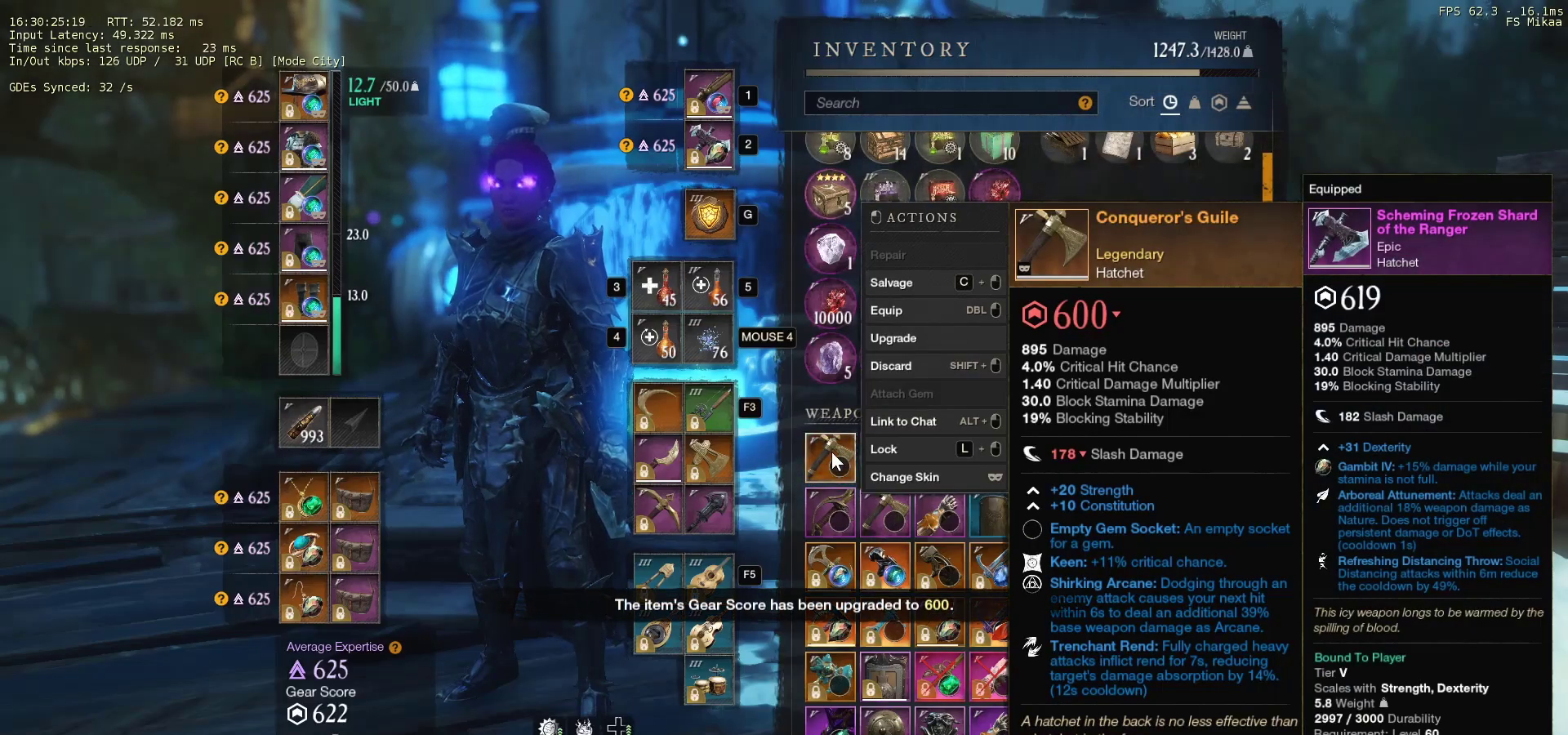
{"keys": ["ctrl"], "mouse": [], "events": [[467, "ctrl", "down"]]}
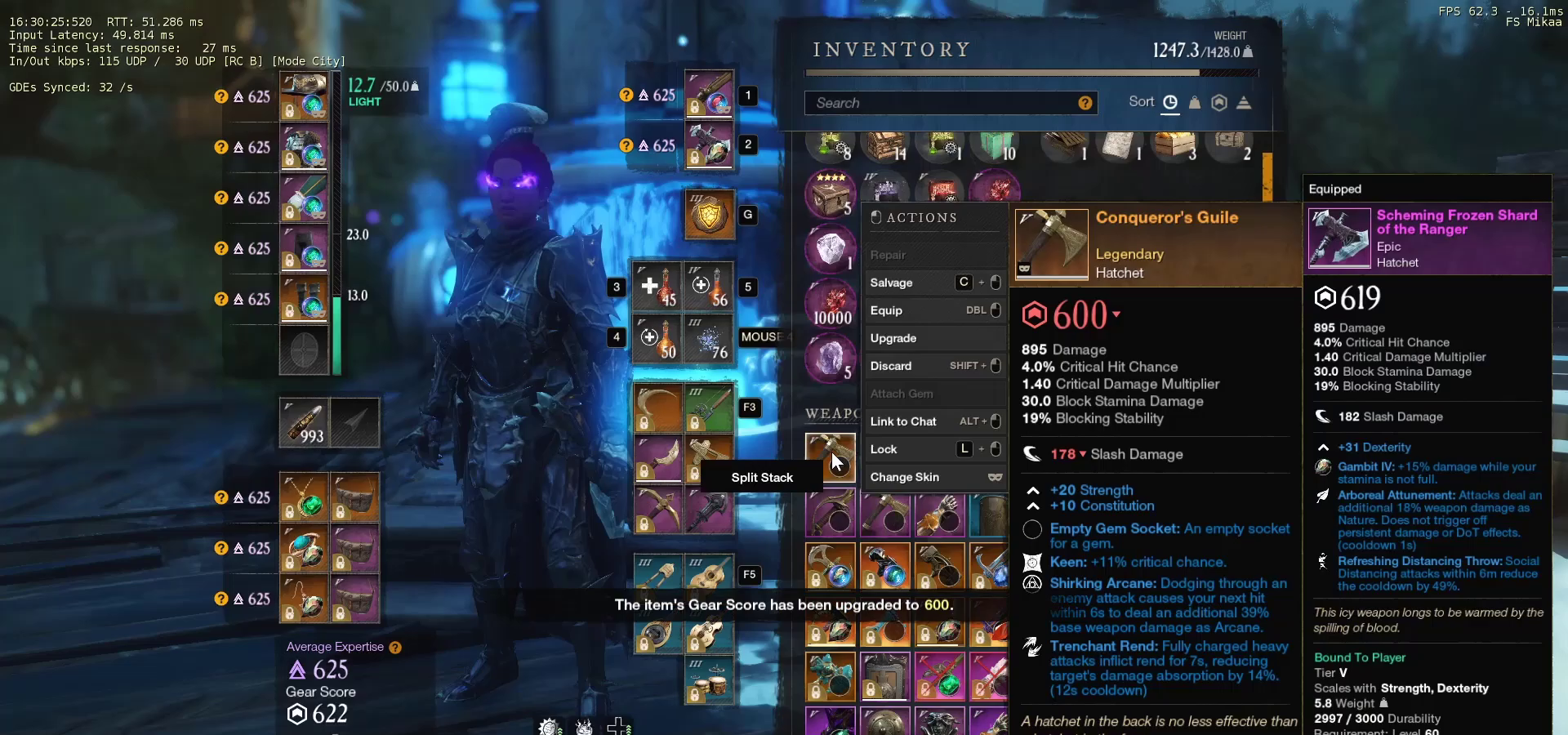
{"keys": [], "mouse": [], "events": [[267, "mouse_left", "down"], [300, "mouse_left", "up"], [500, "ctrl", "up"]]}
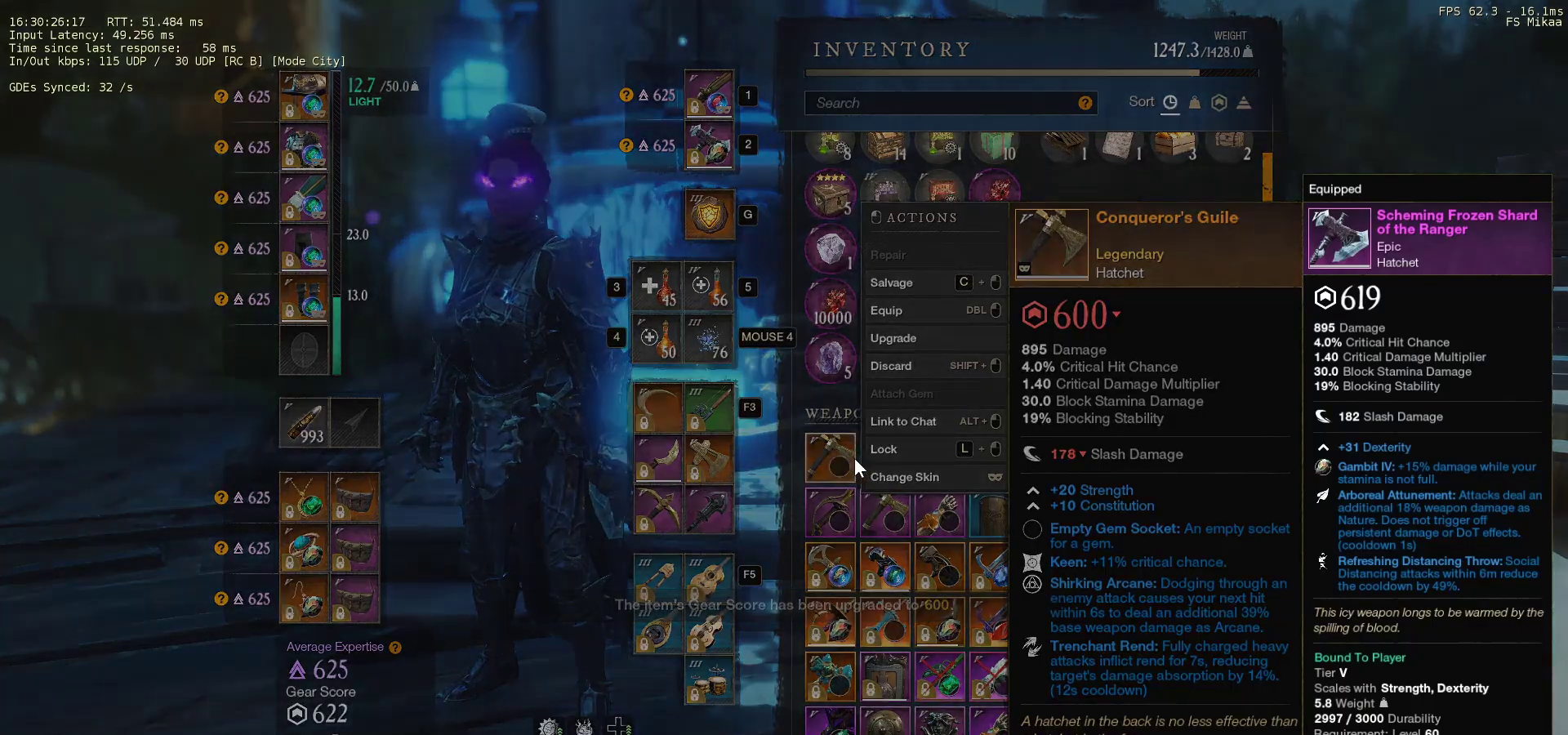
{"keys": [], "mouse": [], "events": [[333, "mouse_left", "down"], [400, "mouse_left", "up"]]}
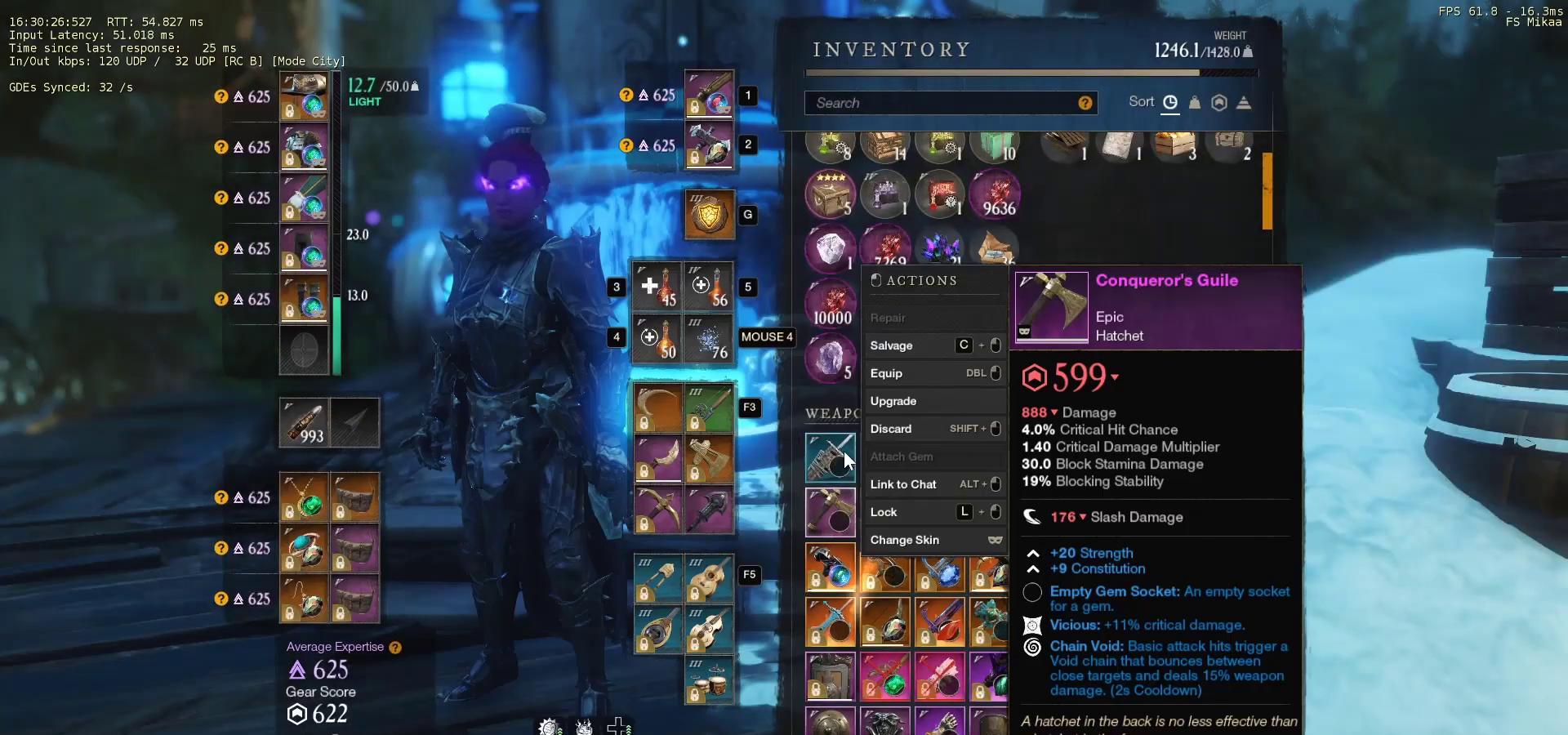
{"keys": ["ctrl"], "mouse": ["left"], "events": [[267, "ctrl", "down"], [500, "mouse_left", "down"]]}
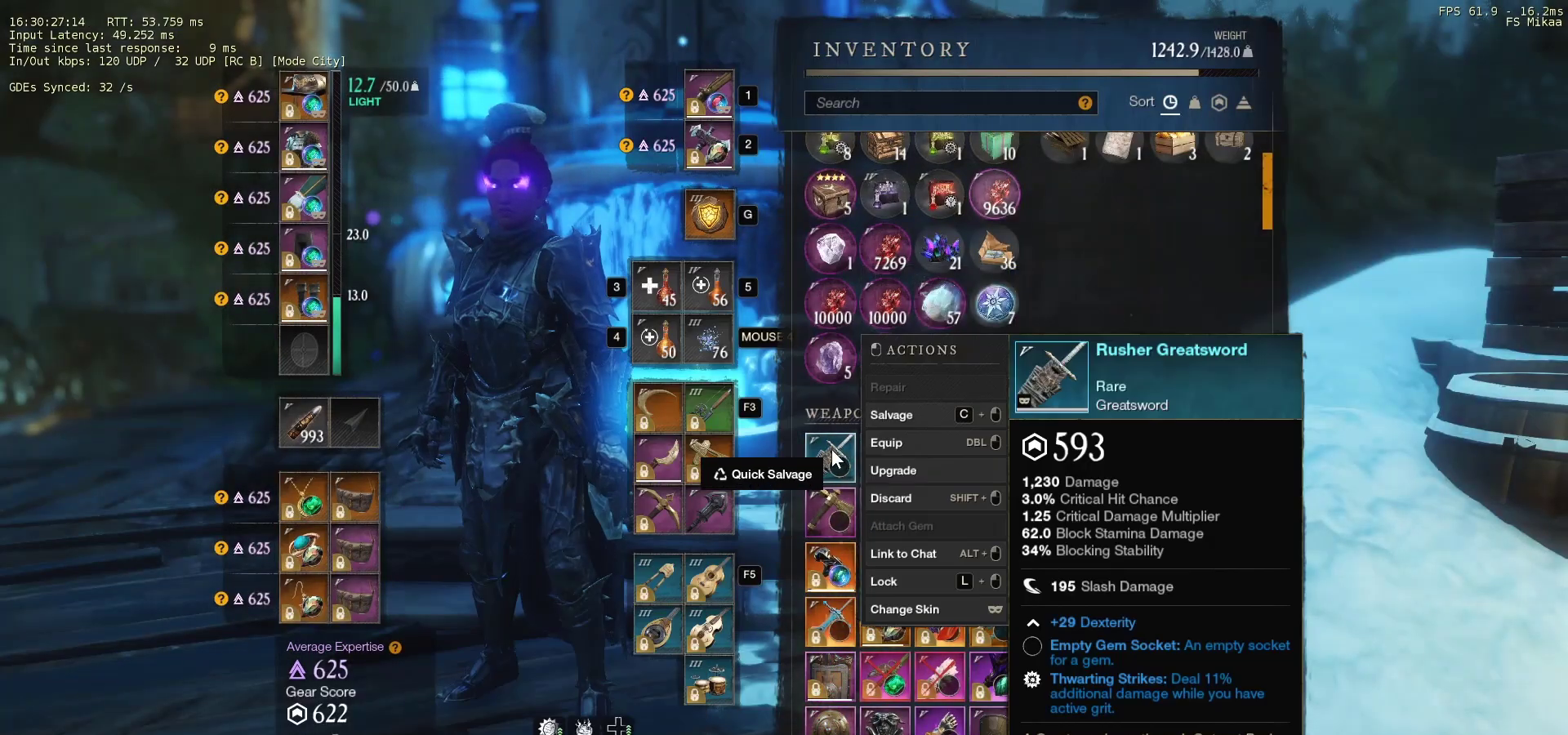
{"keys": ["ctrl"], "mouse": [], "events": [[67, "mouse_left", "up"], [300, "mouse_left", "down"], [367, "mouse_left", "up"]]}
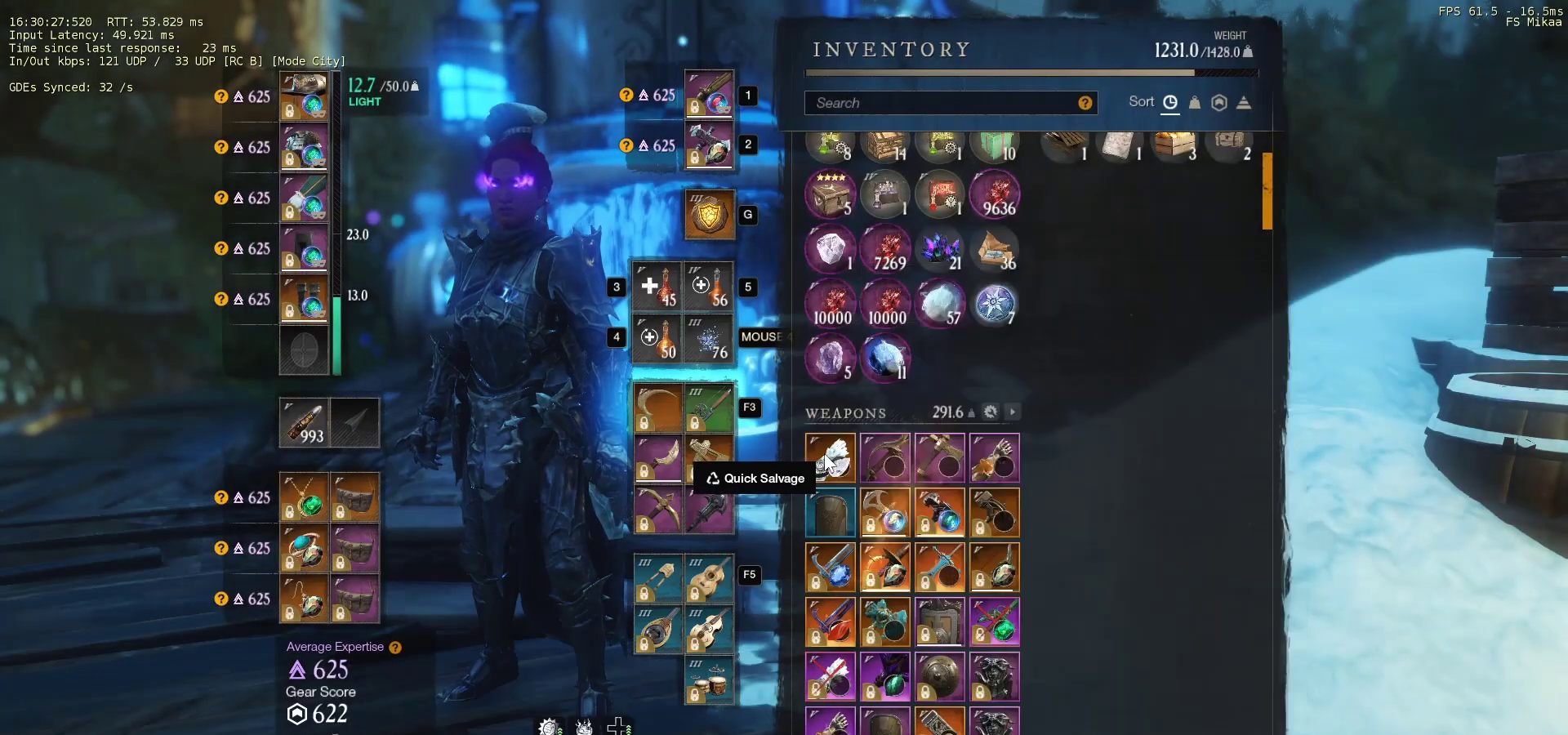
{"keys": ["ctrl"], "mouse": [], "events": []}
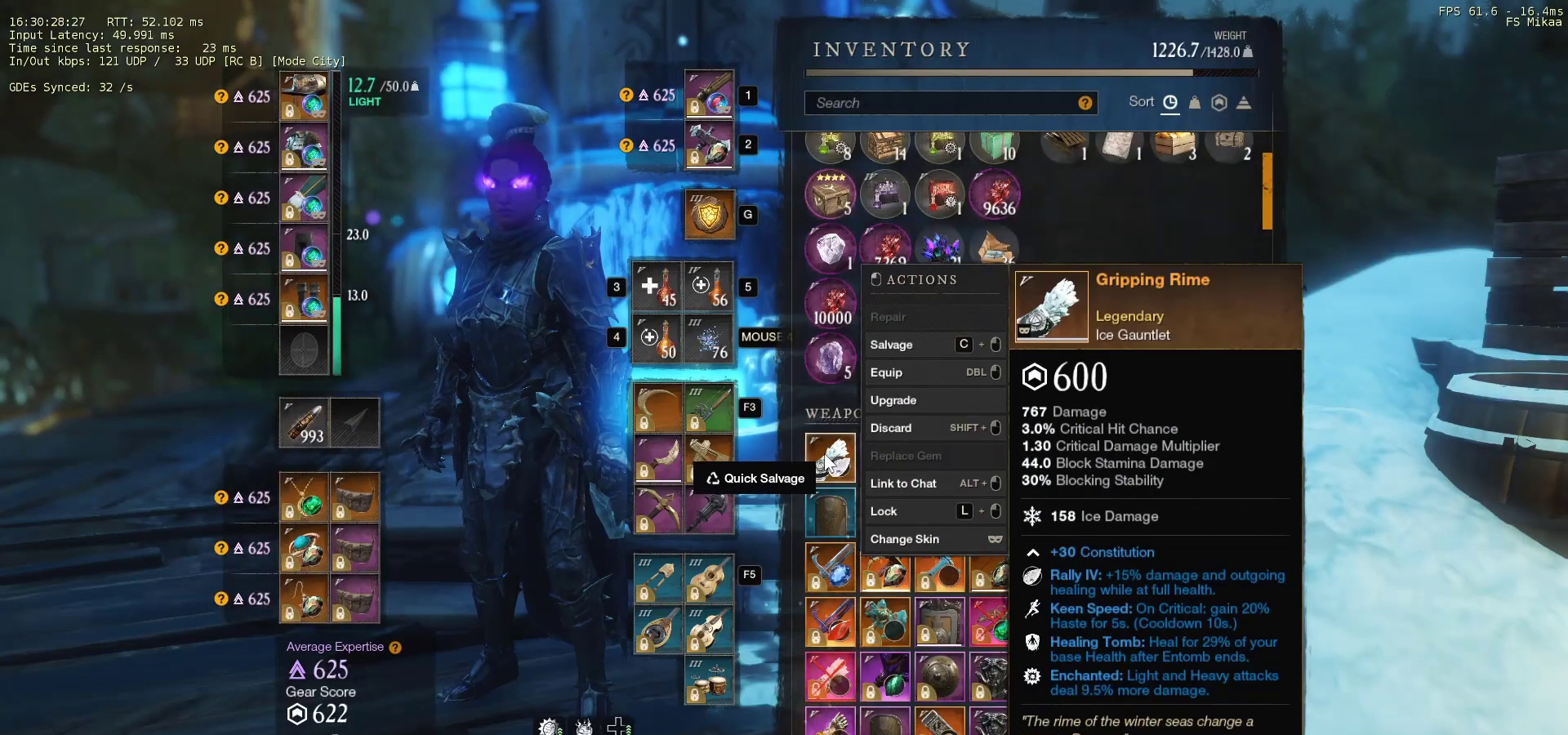
{"keys": [], "mouse": [], "events": [[433, "ctrl", "up"]]}
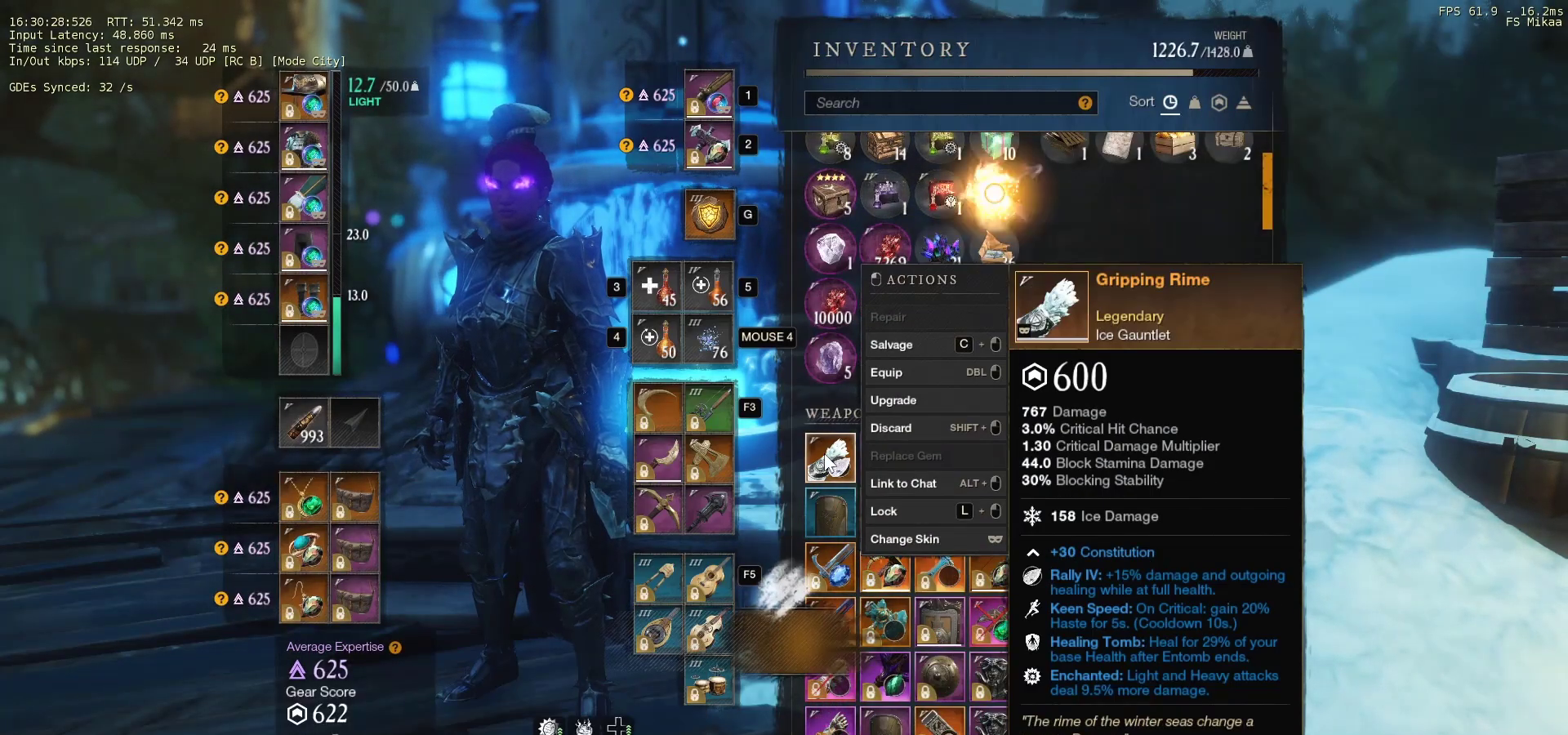
{"keys": [], "mouse": [], "events": [[100, "mouse_left", "down"], [133, "mouse_left", "up"]]}
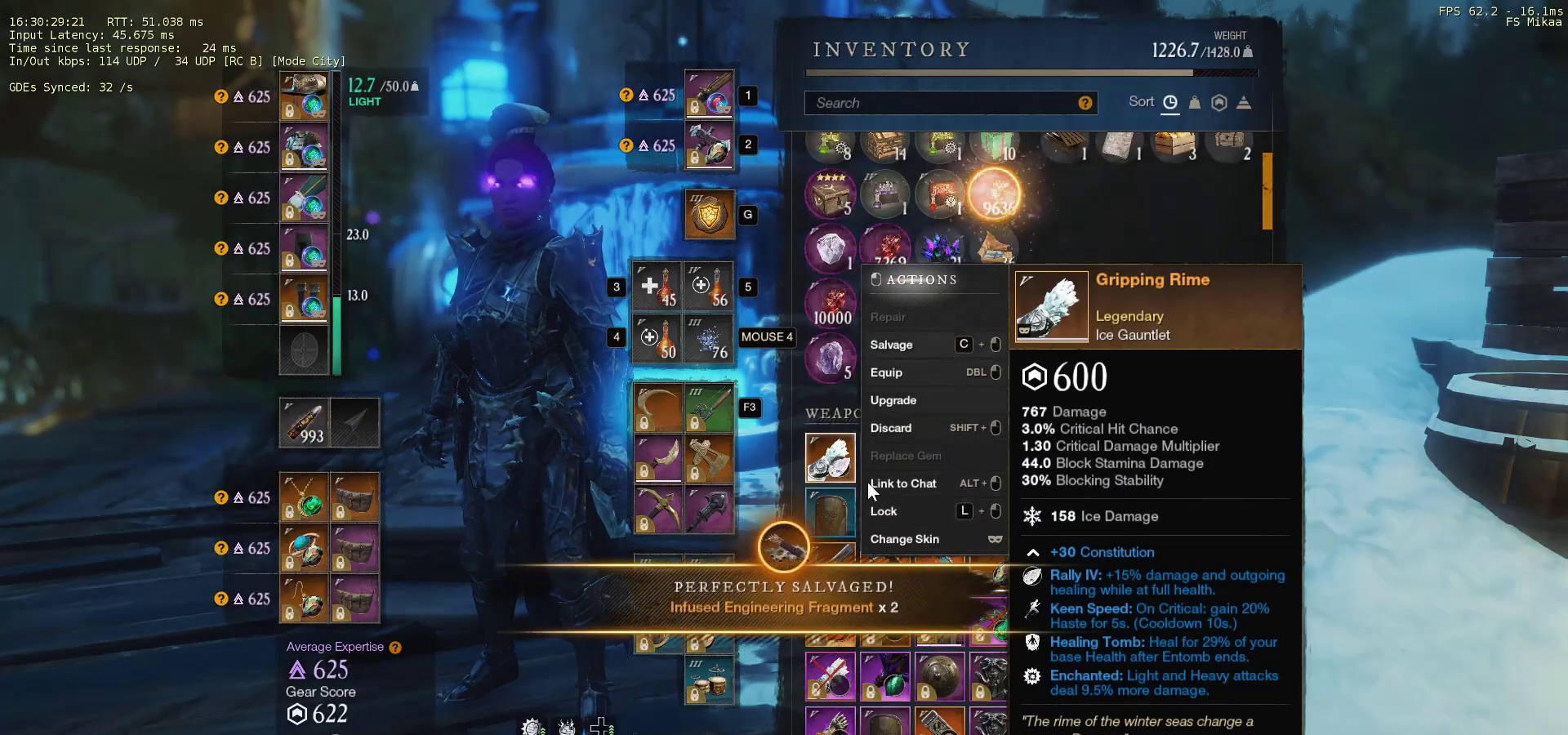
{"keys": [], "mouse": [], "events": [[200, "mouse_left", "down"], [267, "mouse_left", "up"]]}
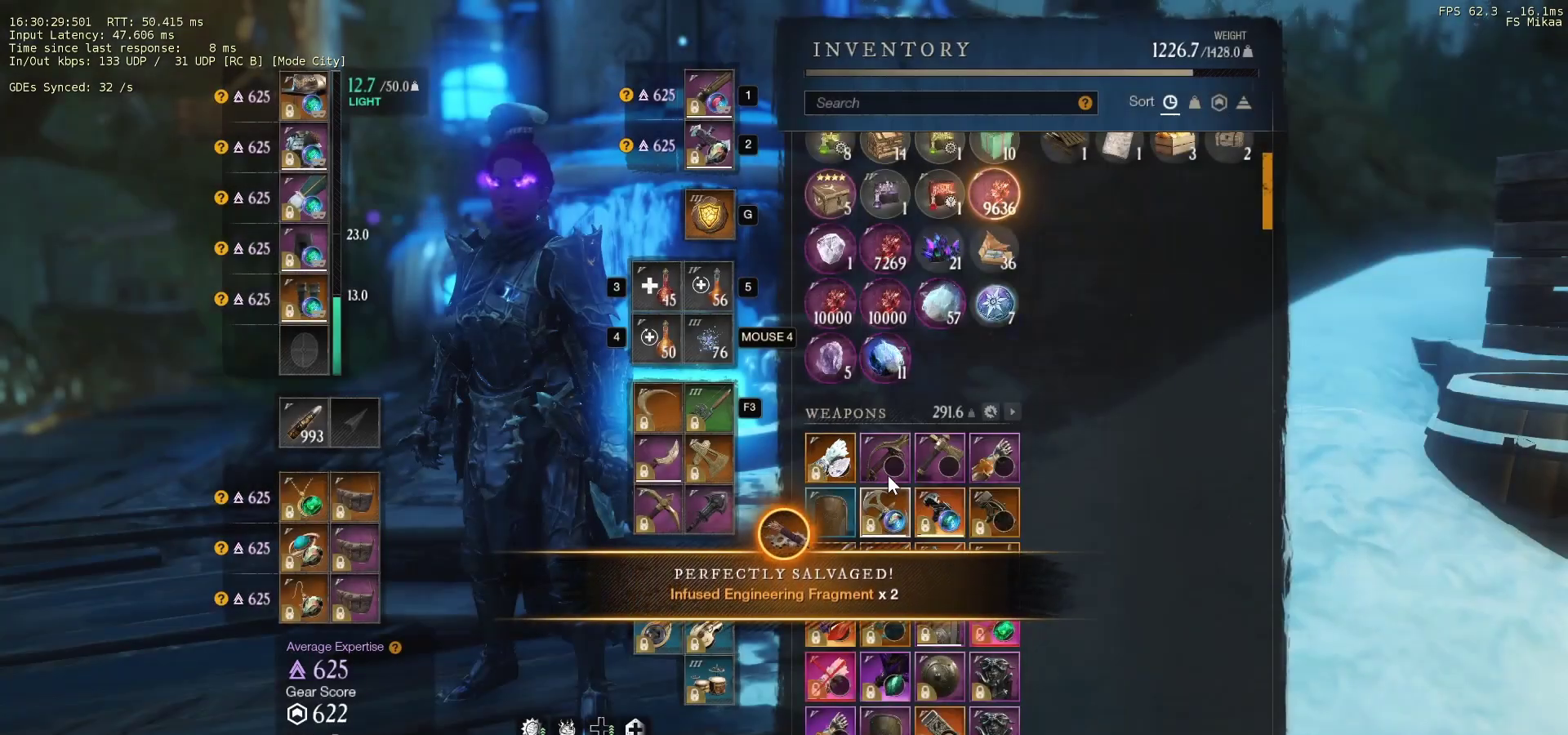
{"keys": [], "mouse": [], "events": []}
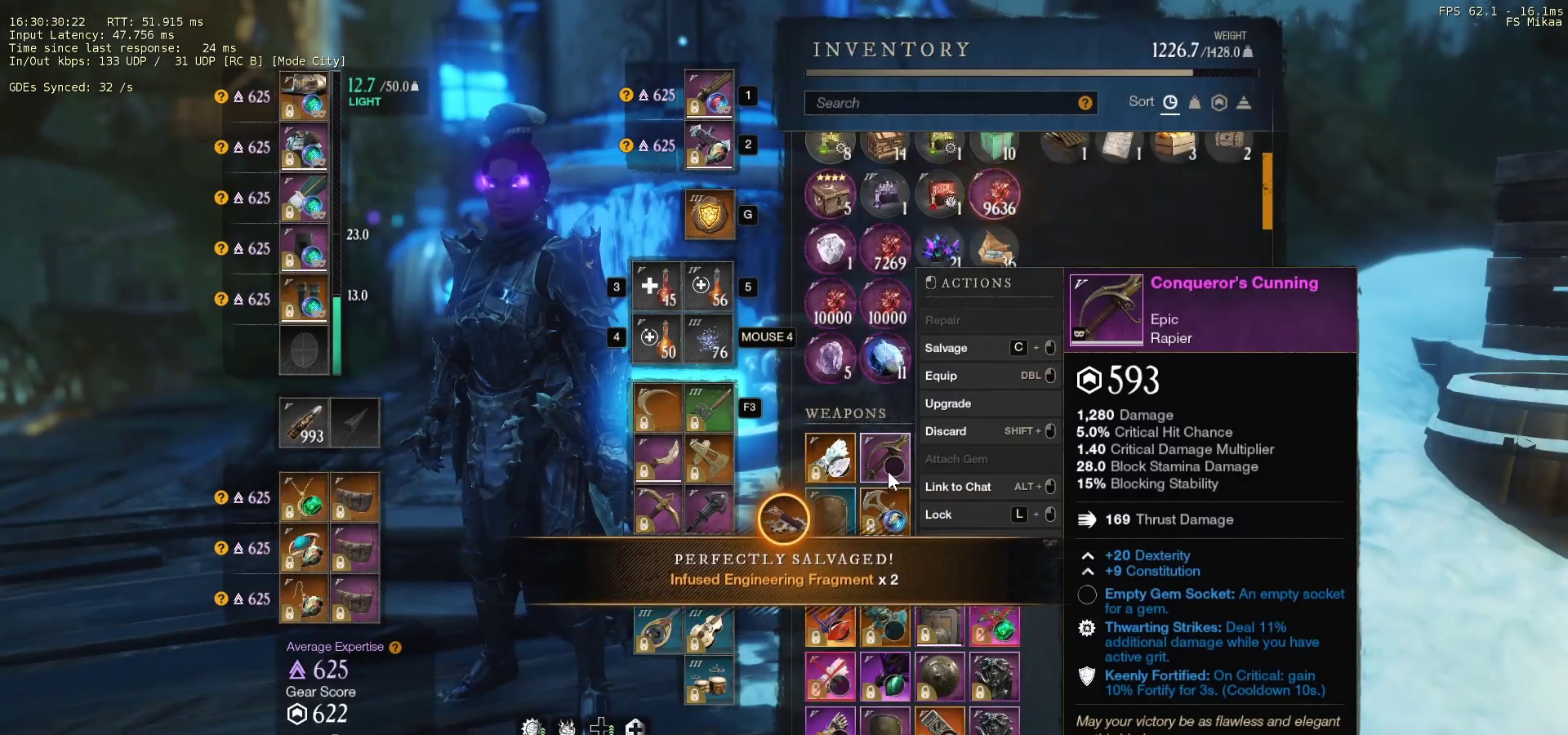
{"keys": [], "mouse": [], "events": []}
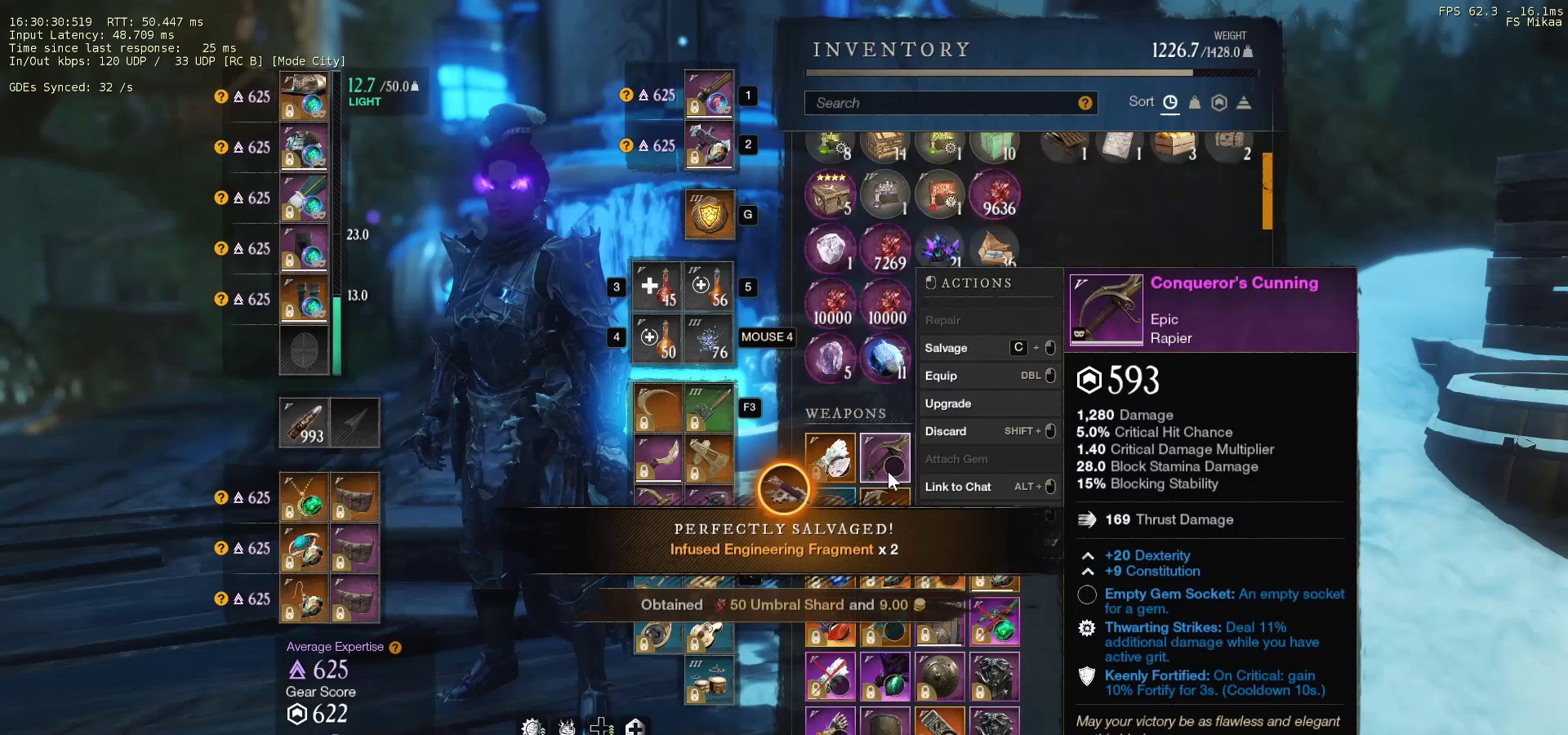
{"keys": [], "mouse": [], "events": []}
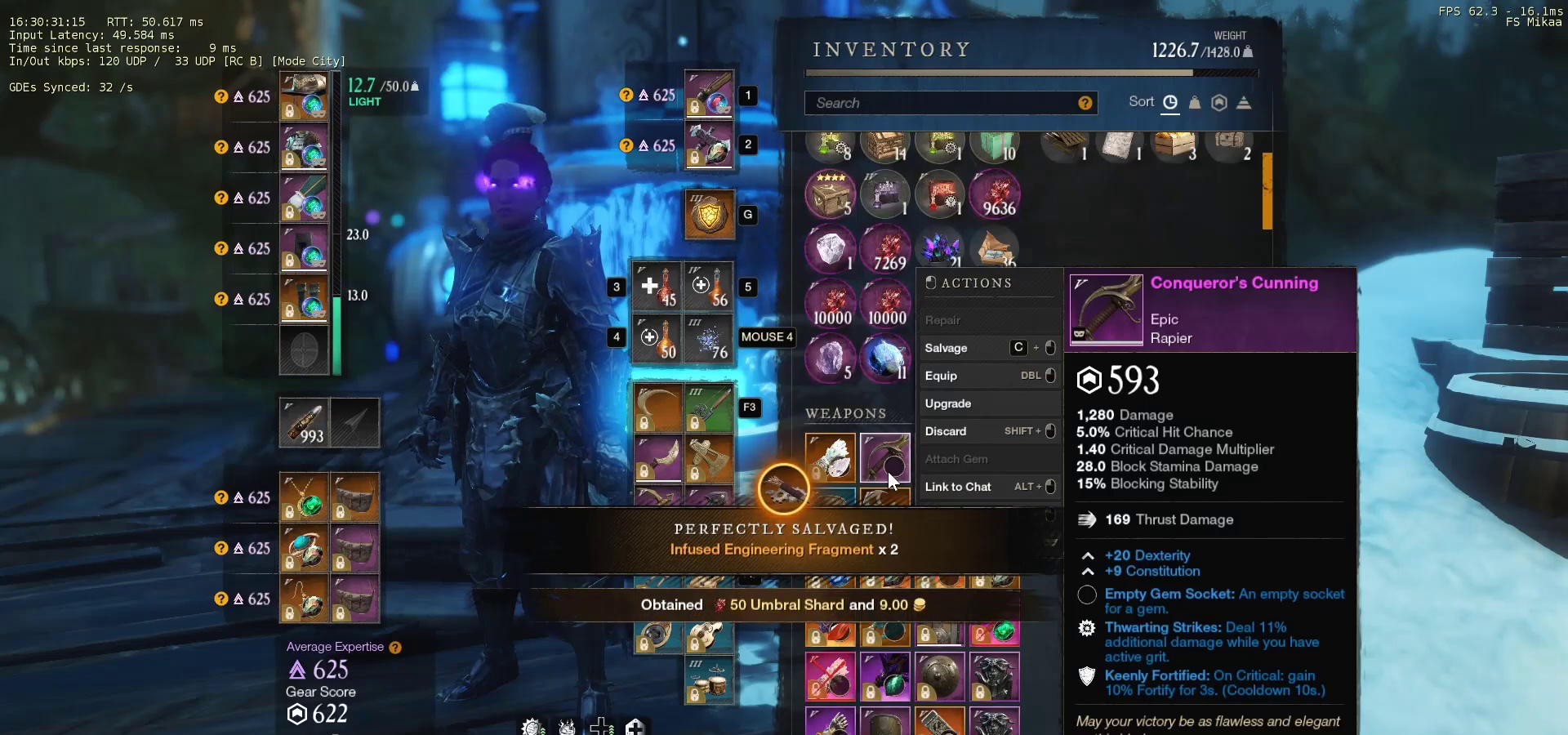
{"keys": [], "mouse": [], "events": []}
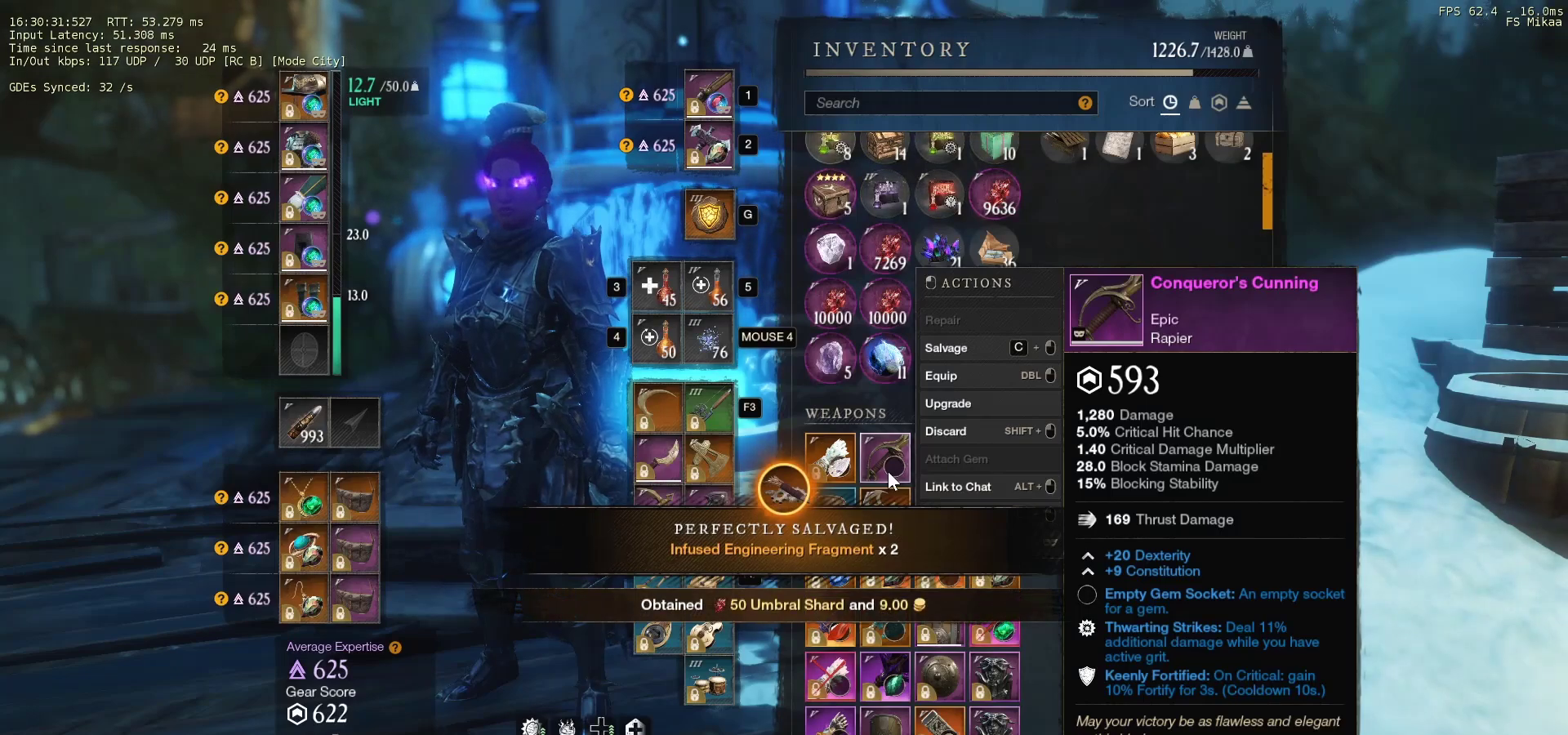
{"keys": [], "mouse": [], "events": [[267, "mouse_left", "down"], [367, "mouse_left", "up"]]}
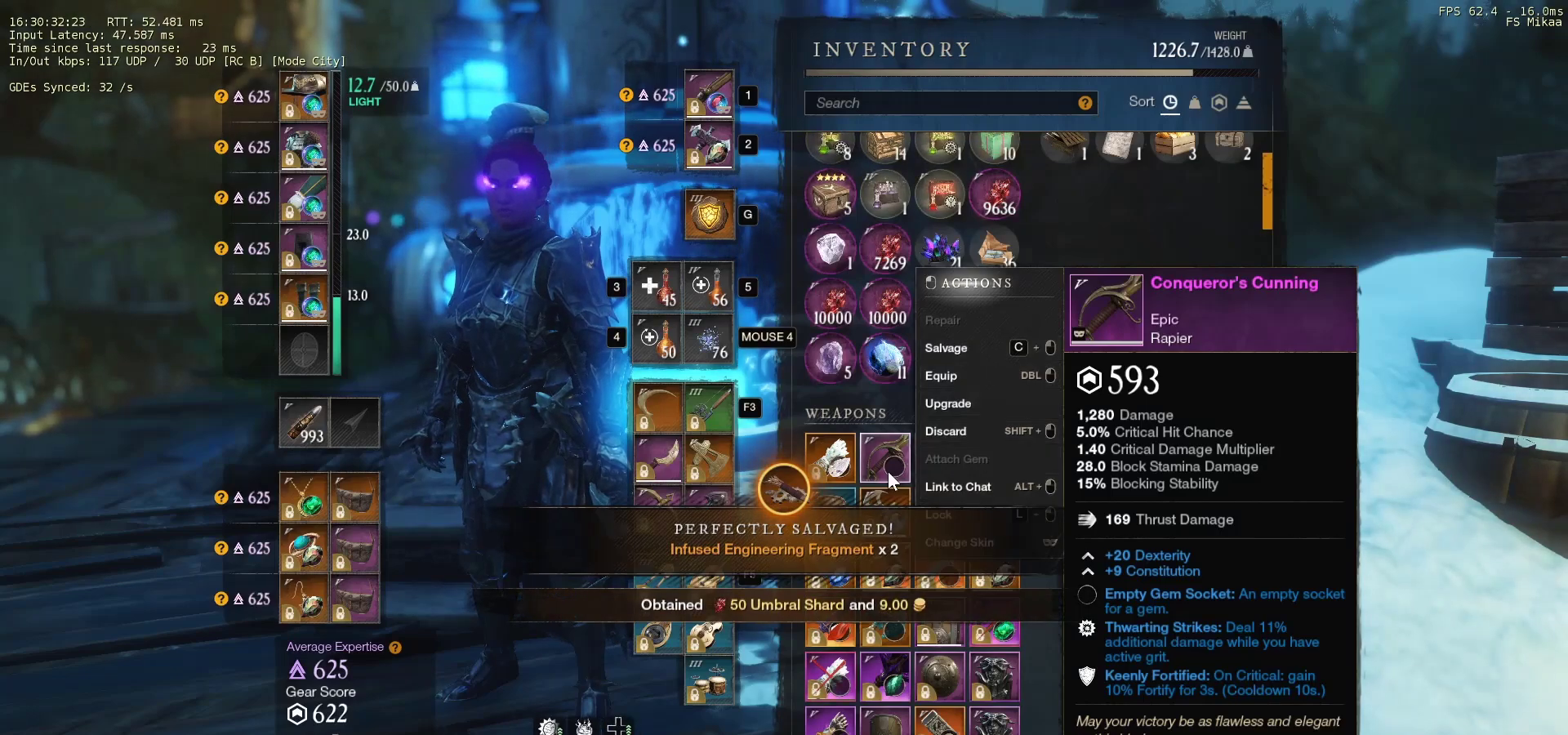
{"keys": [], "mouse": [], "events": []}
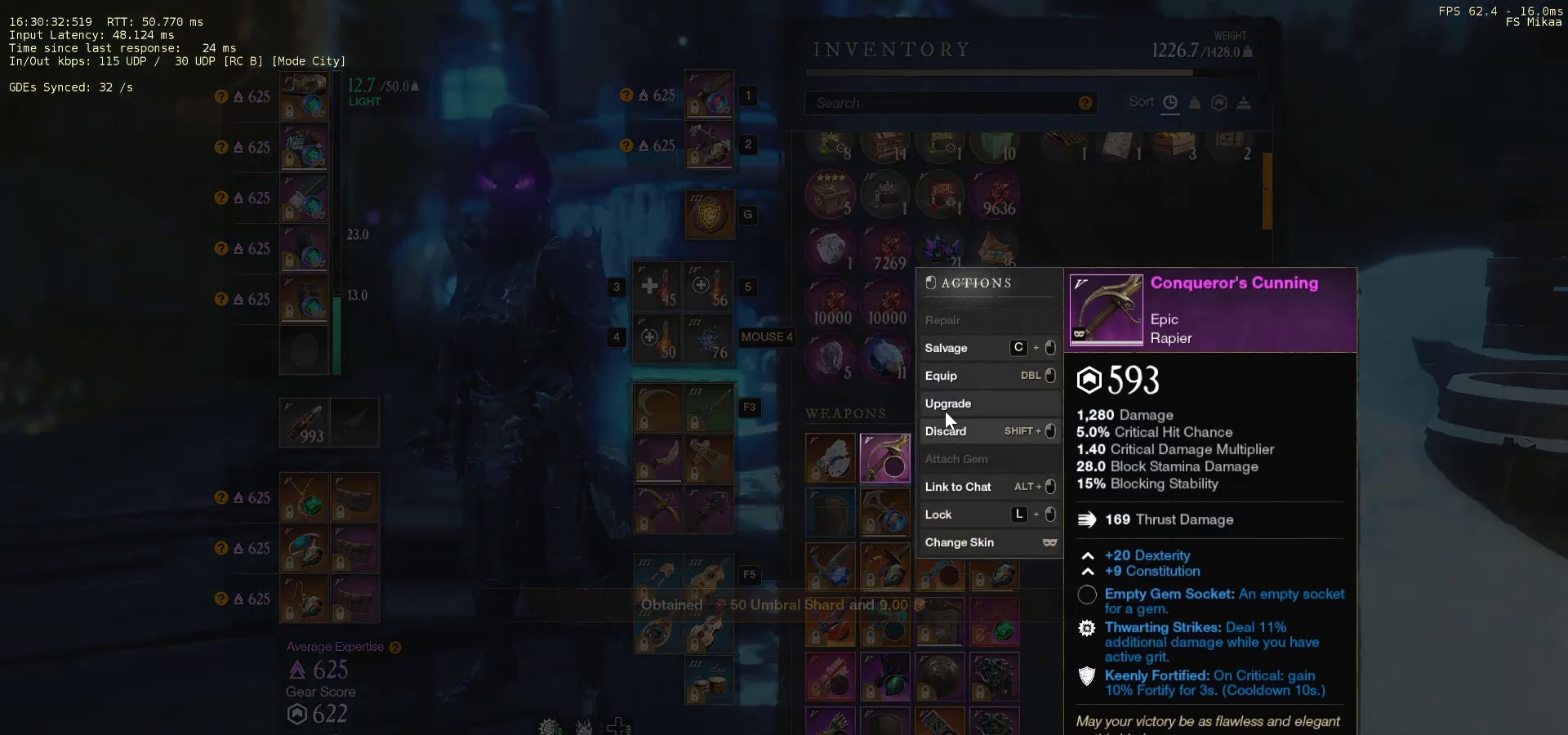
{"keys": [], "mouse": [], "events": [[67, "mouse_left", "down"], [133, "mouse_left", "up"]]}
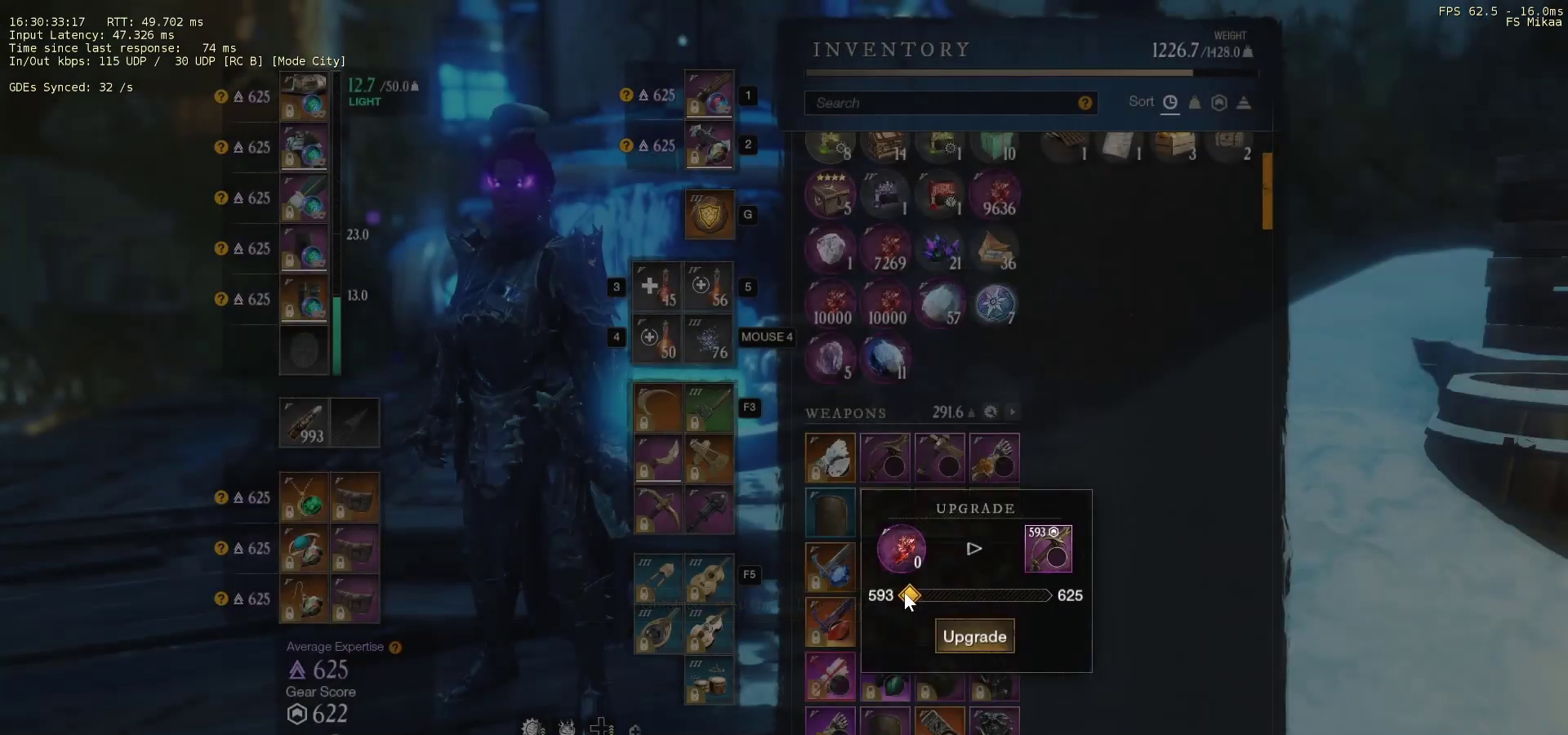
{"keys": [], "mouse": ["left"], "events": [[333, "mouse_left", "down"]]}
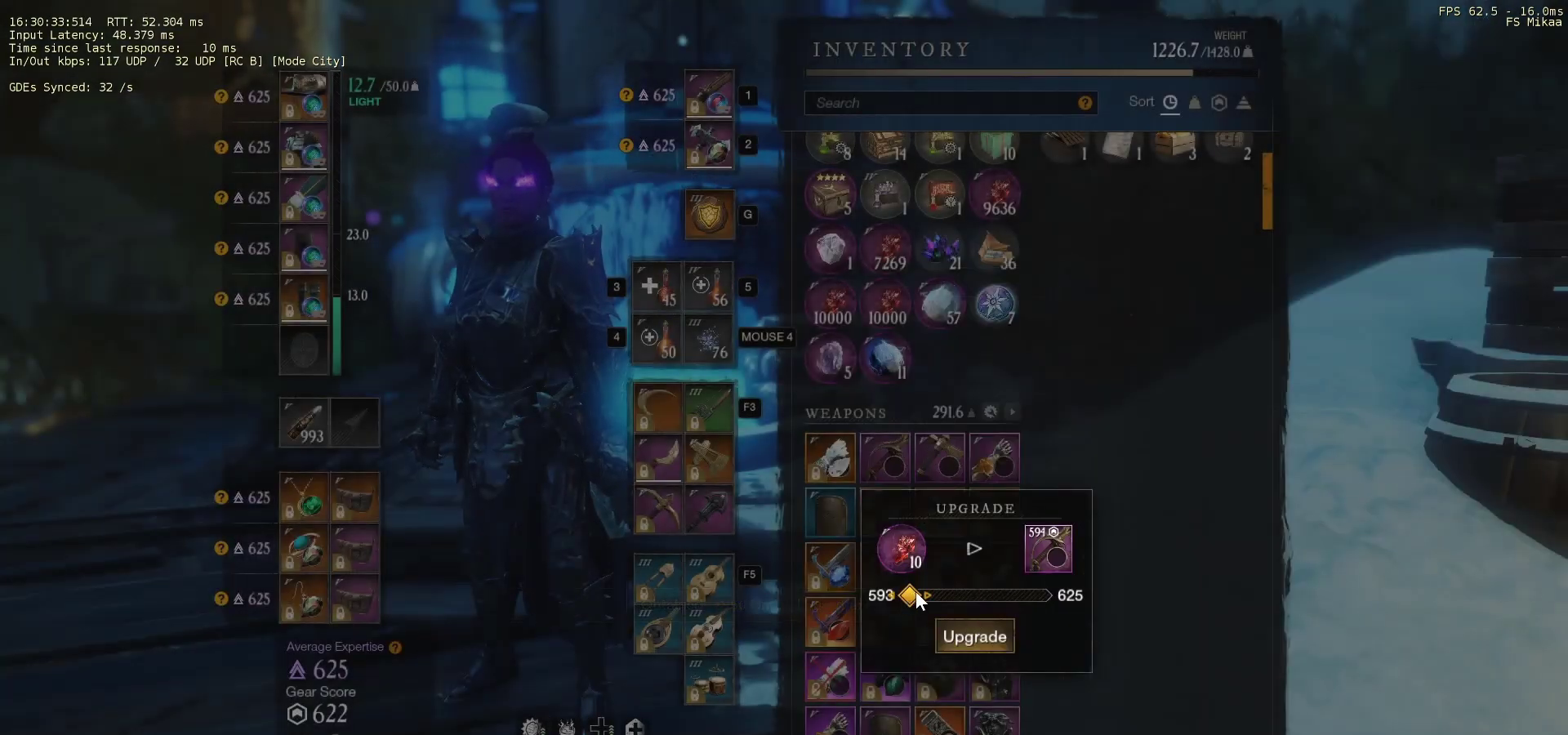
{"keys": [], "mouse": ["left"], "events": []}
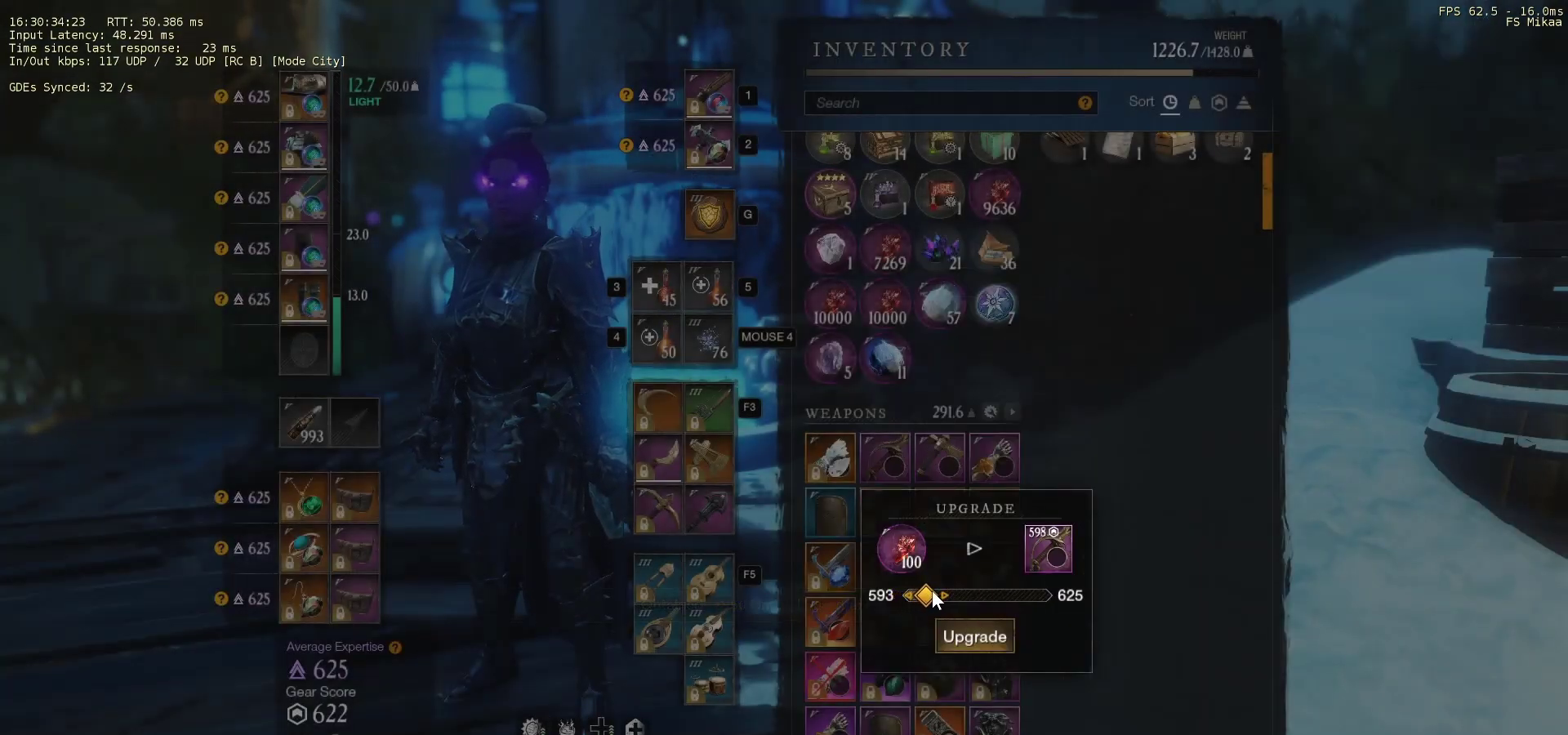
{"keys": [], "mouse": ["left"], "events": []}
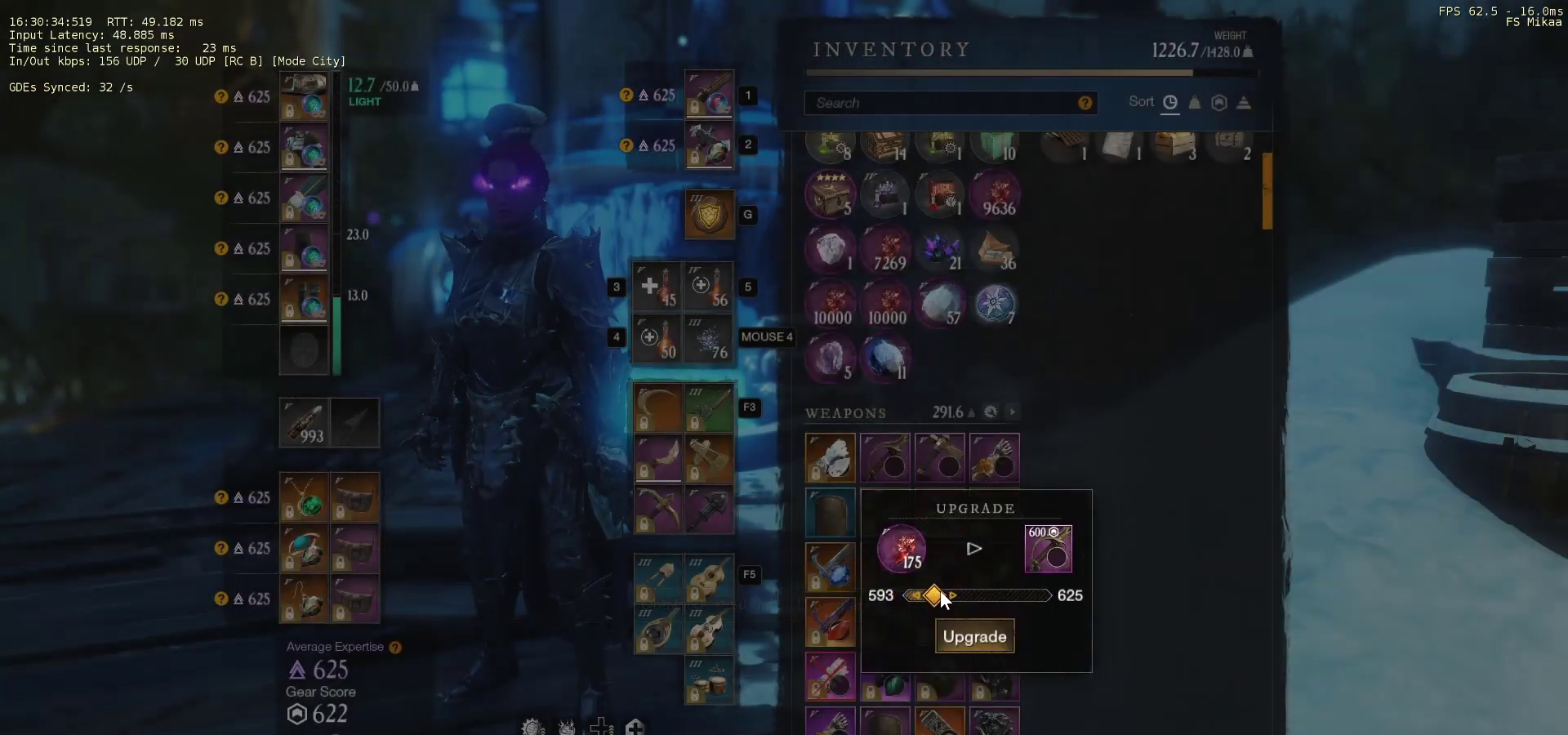
{"keys": [], "mouse": [], "events": [[233, "mouse_left", "up"], [400, "mouse_left", "down"], [467, "mouse_left", "up"]]}
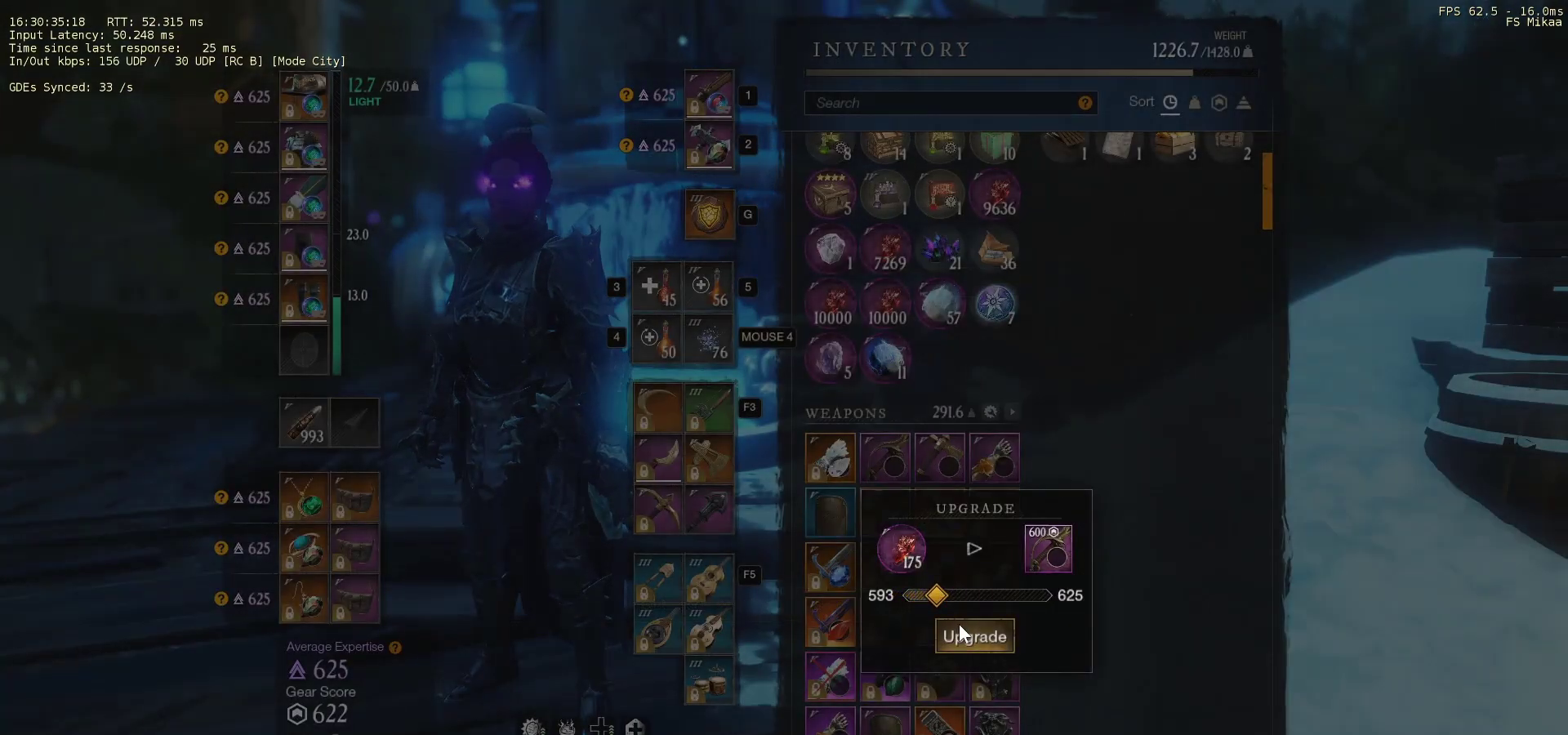
{"keys": [], "mouse": [], "events": [[400, "mouse_left", "down"], [467, "mouse_left", "up"]]}
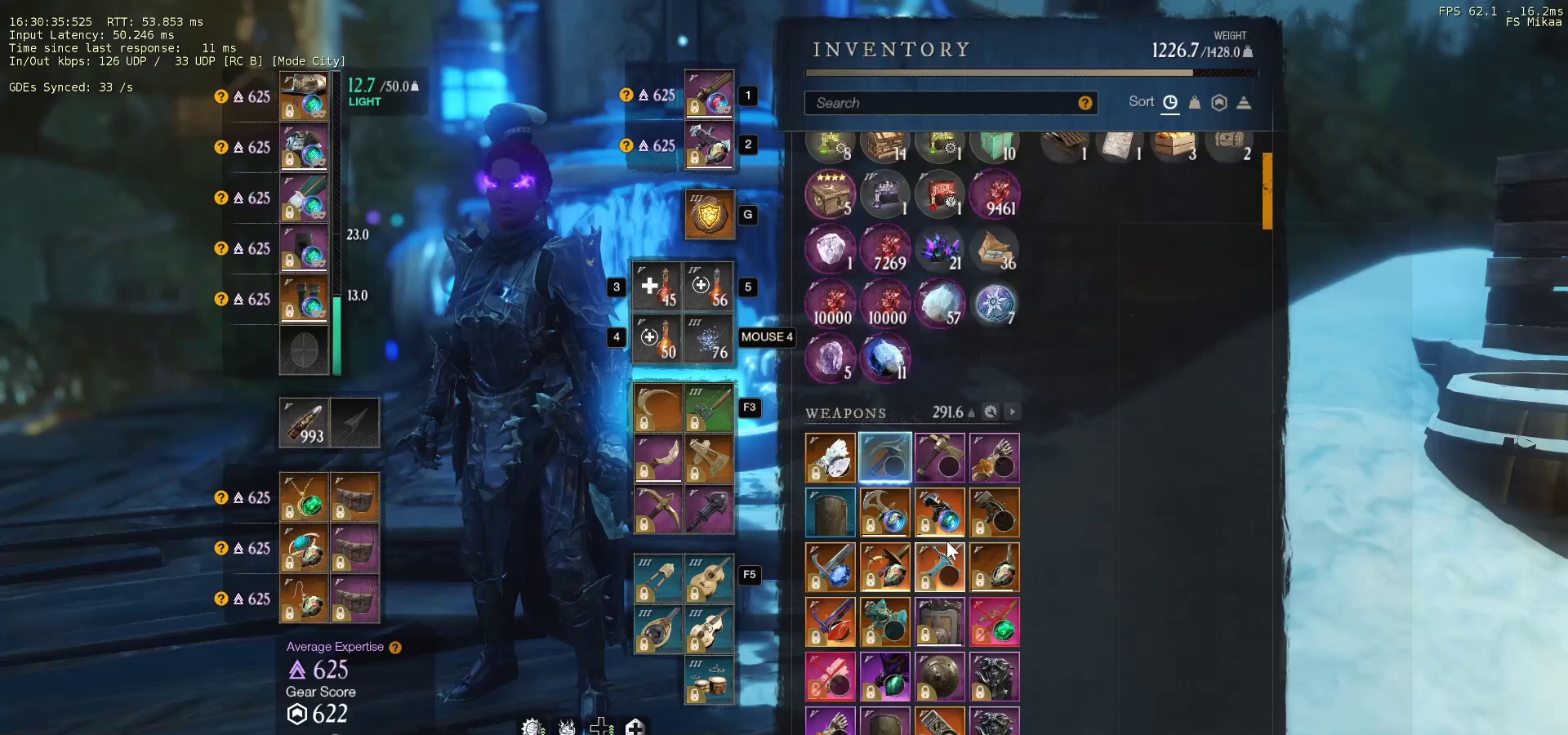
{"keys": [], "mouse": [], "events": []}
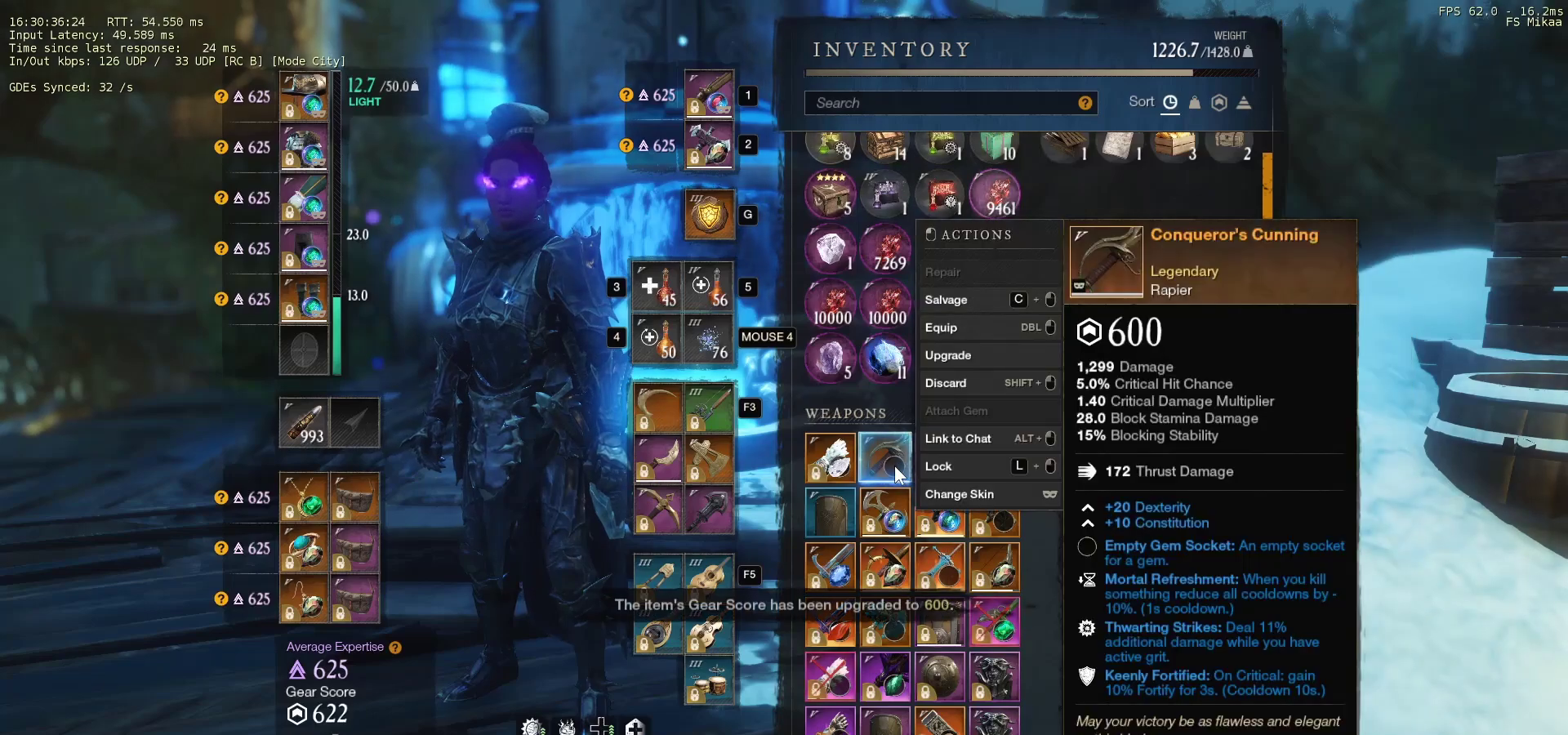
{"keys": [], "mouse": [], "events": []}
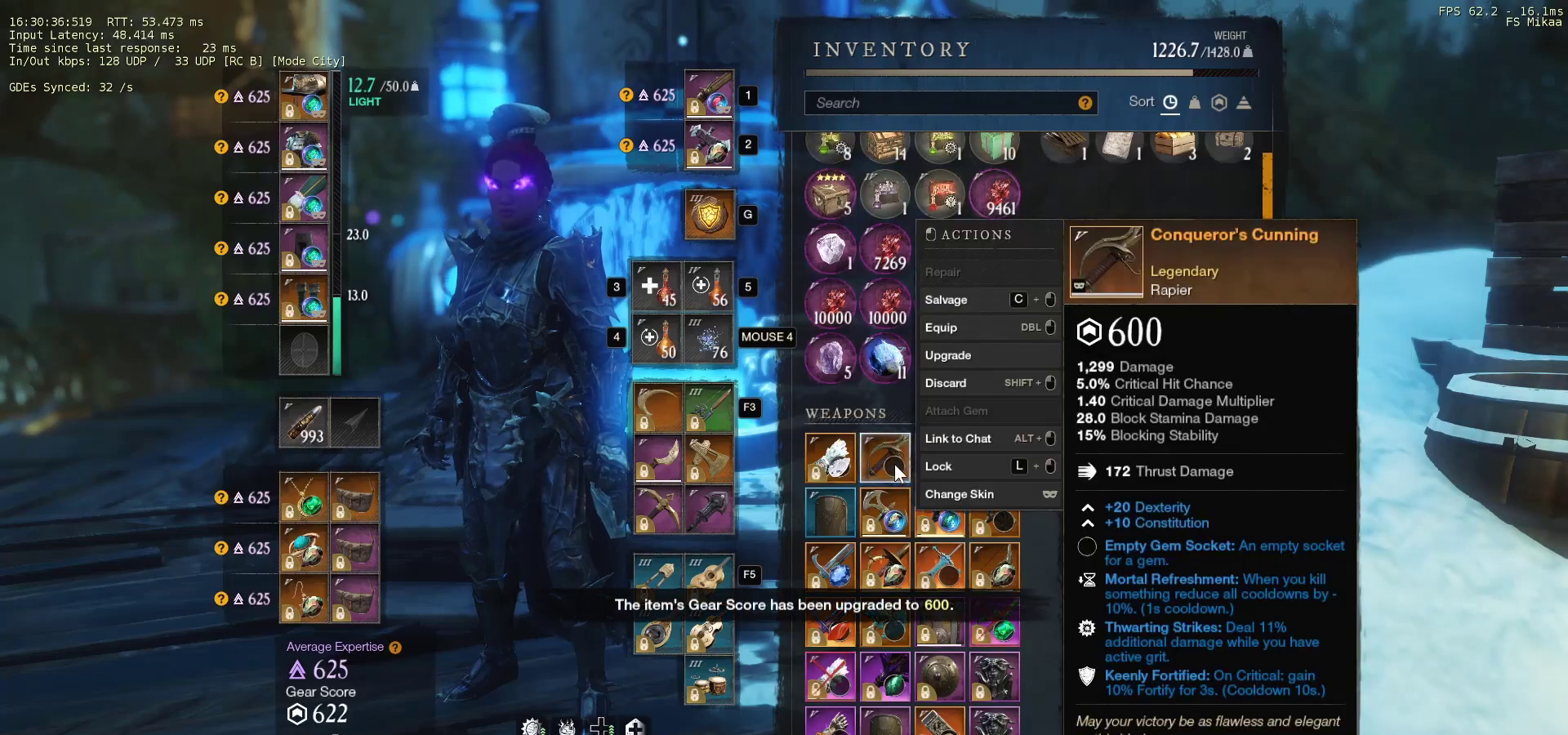
{"keys": ["ctrl"], "mouse": [], "events": [[33, "ctrl", "down"]]}
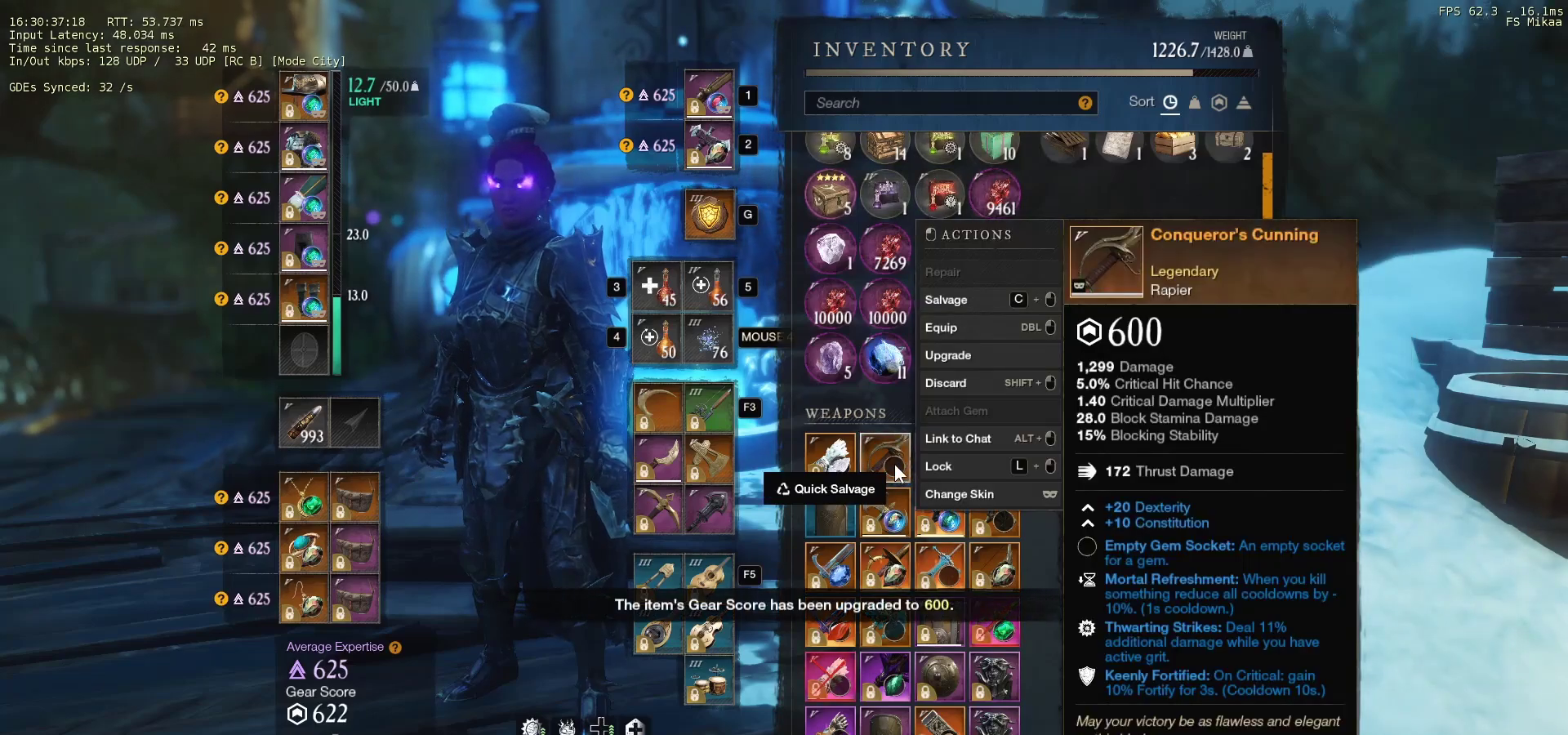
{"keys": ["ctrl"], "mouse": [], "events": [[200, "mouse_left", "down"], [267, "mouse_left", "up"]]}
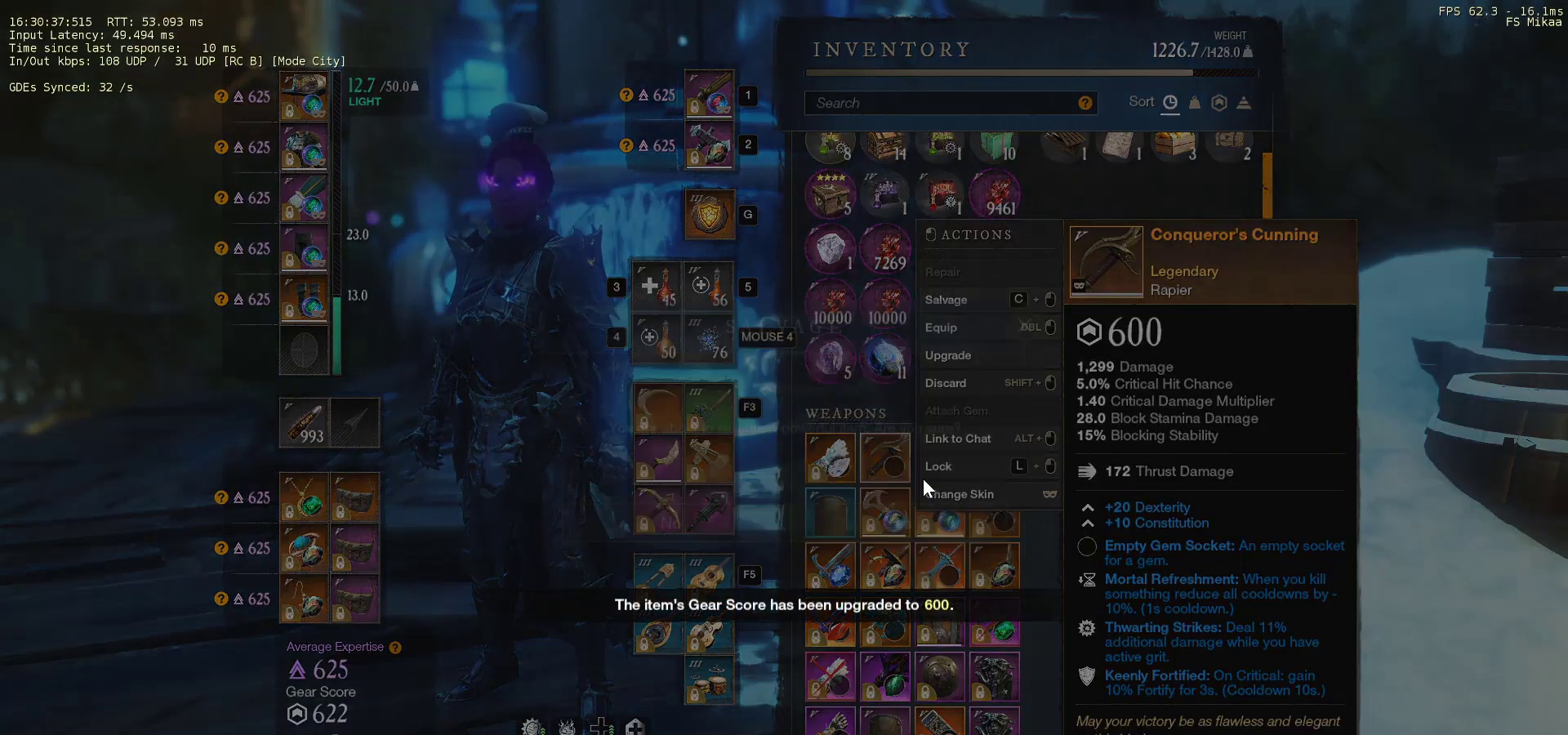
{"keys": [], "mouse": [], "events": [[33, "ctrl", "up"], [300, "mouse_left", "down"], [367, "mouse_left", "up"]]}
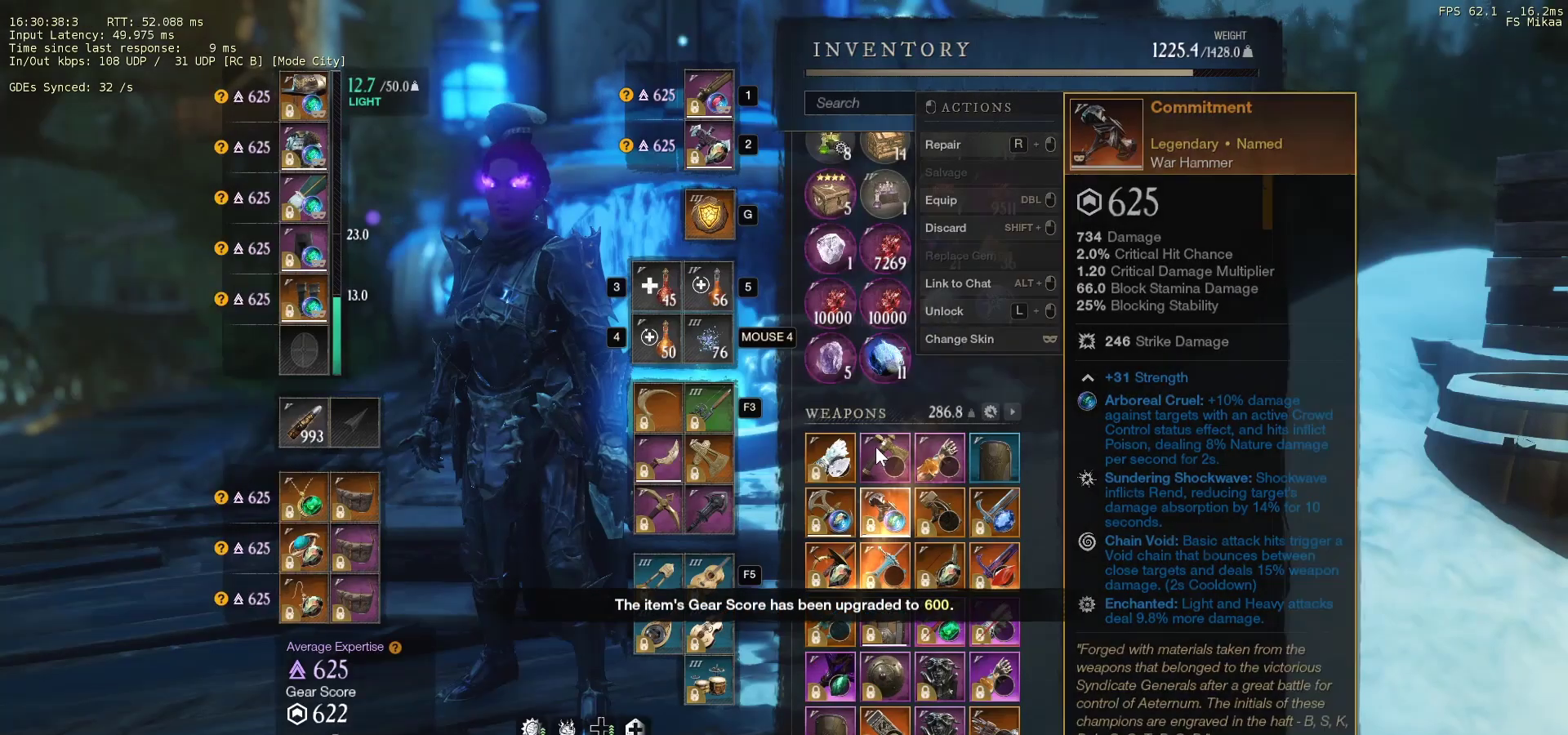
{"keys": [], "mouse": [], "events": []}